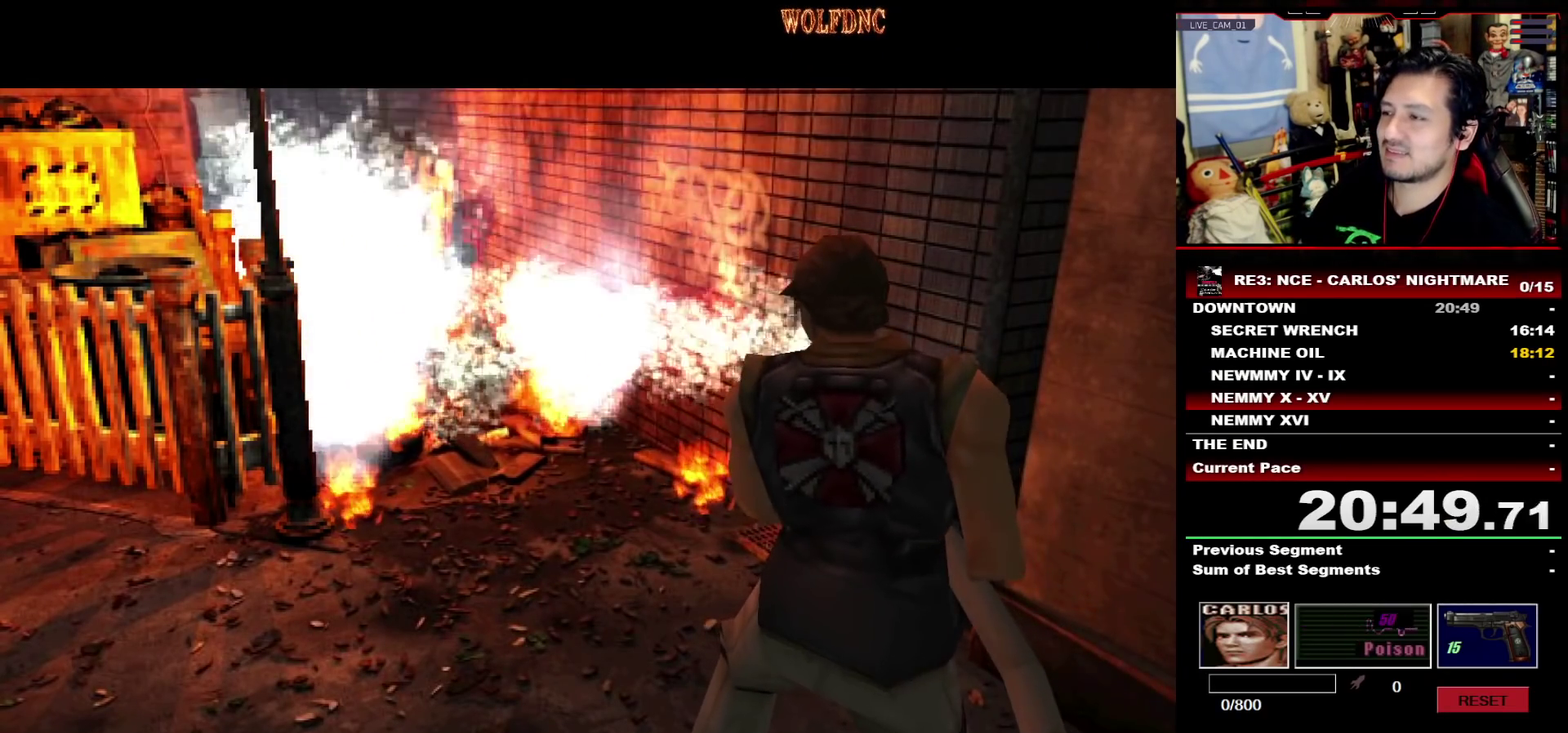
Gameplay with a controller (PlayStation layout); each line is a JSON object with the inputs held at the frame after it. "events" lists button and stick changes between this image and that frame as [ms after this image, input, new state], when the widget could be followed in between. Not read: L3 R3.
{"buttons": ["SQUARE", "DPAD_UP"], "events": [[333, "DPAD_UP", "down"], [483, "SQUARE", "down"]]}
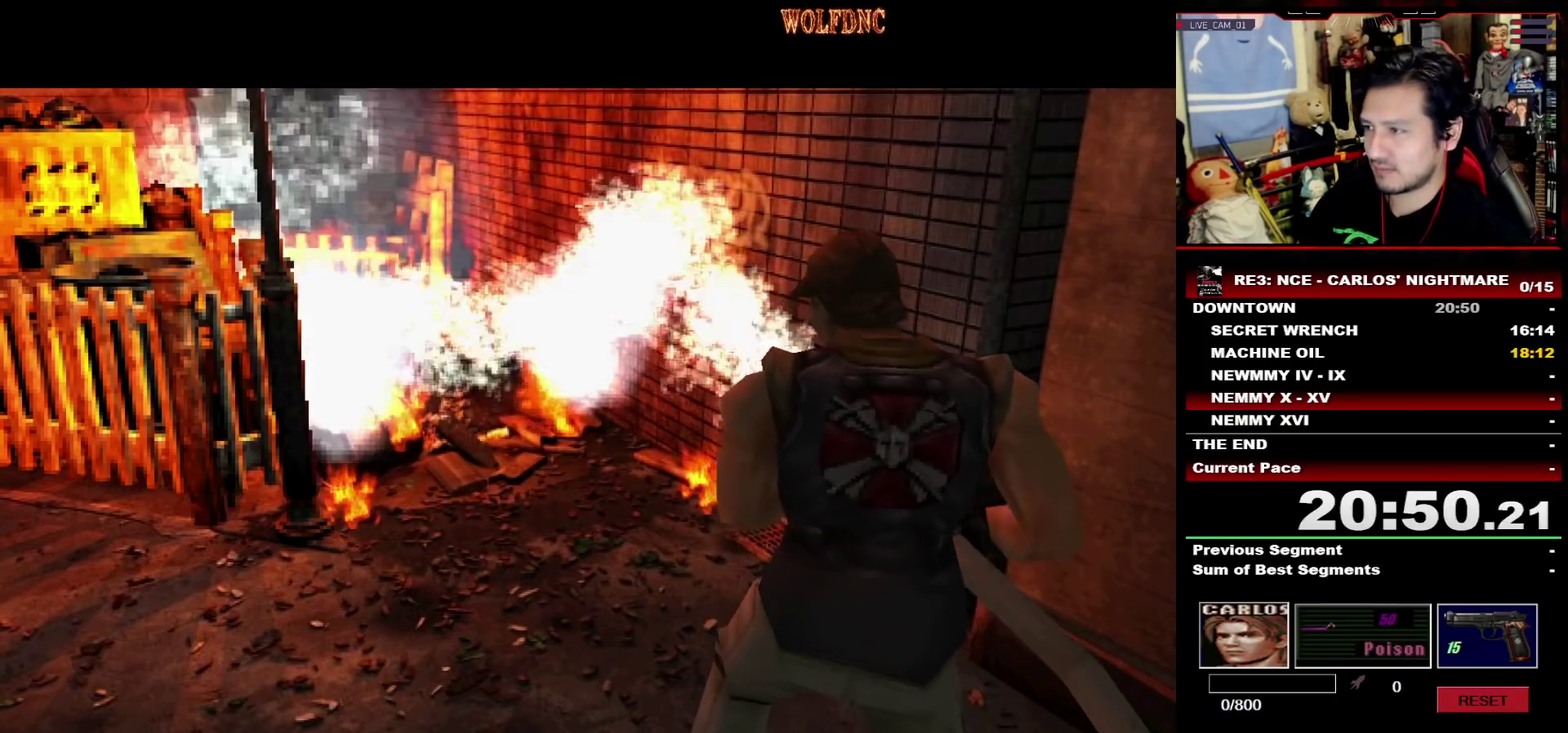
{"buttons": ["SQUARE", "DPAD_UP"], "events": []}
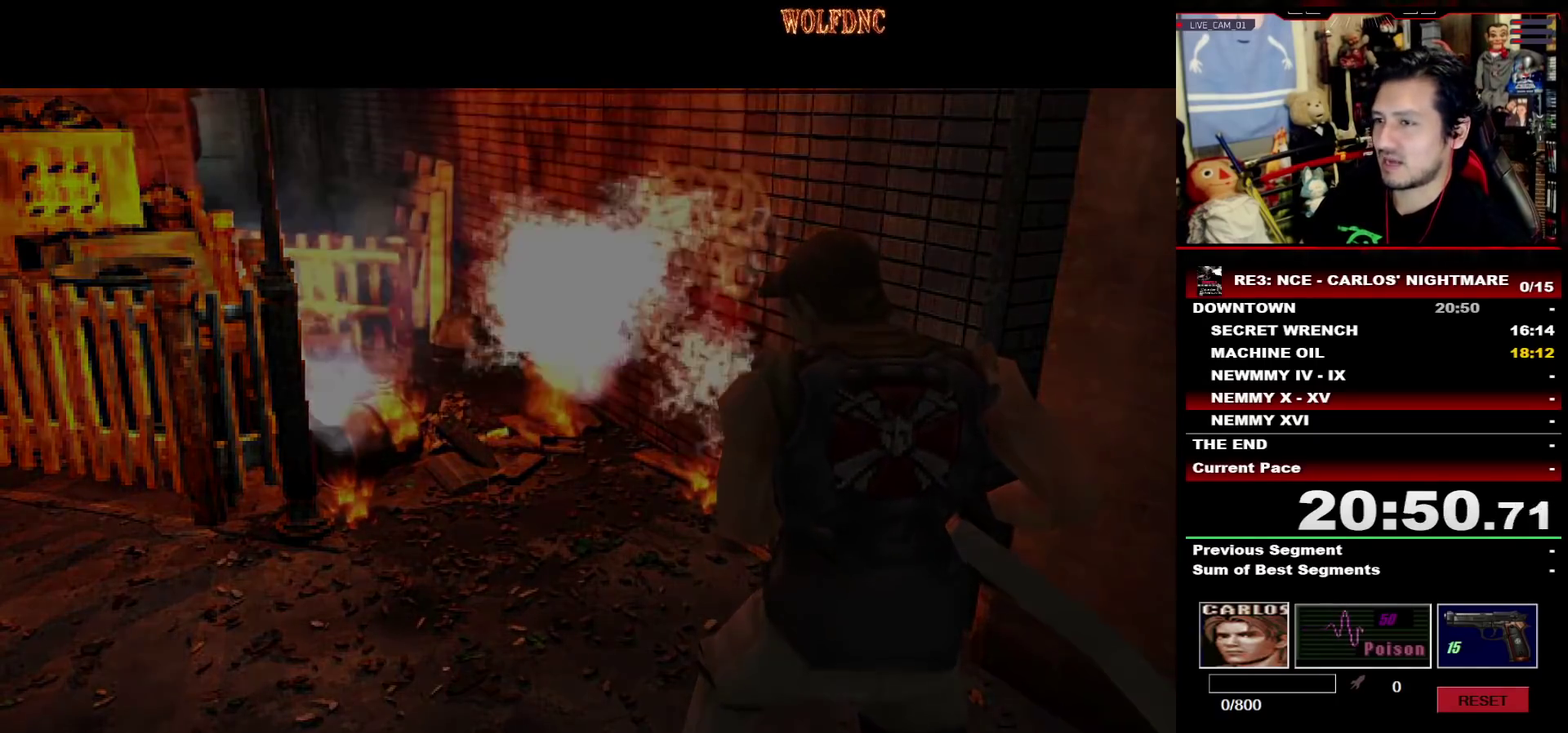
{"buttons": ["SQUARE", "DPAD_UP"], "events": []}
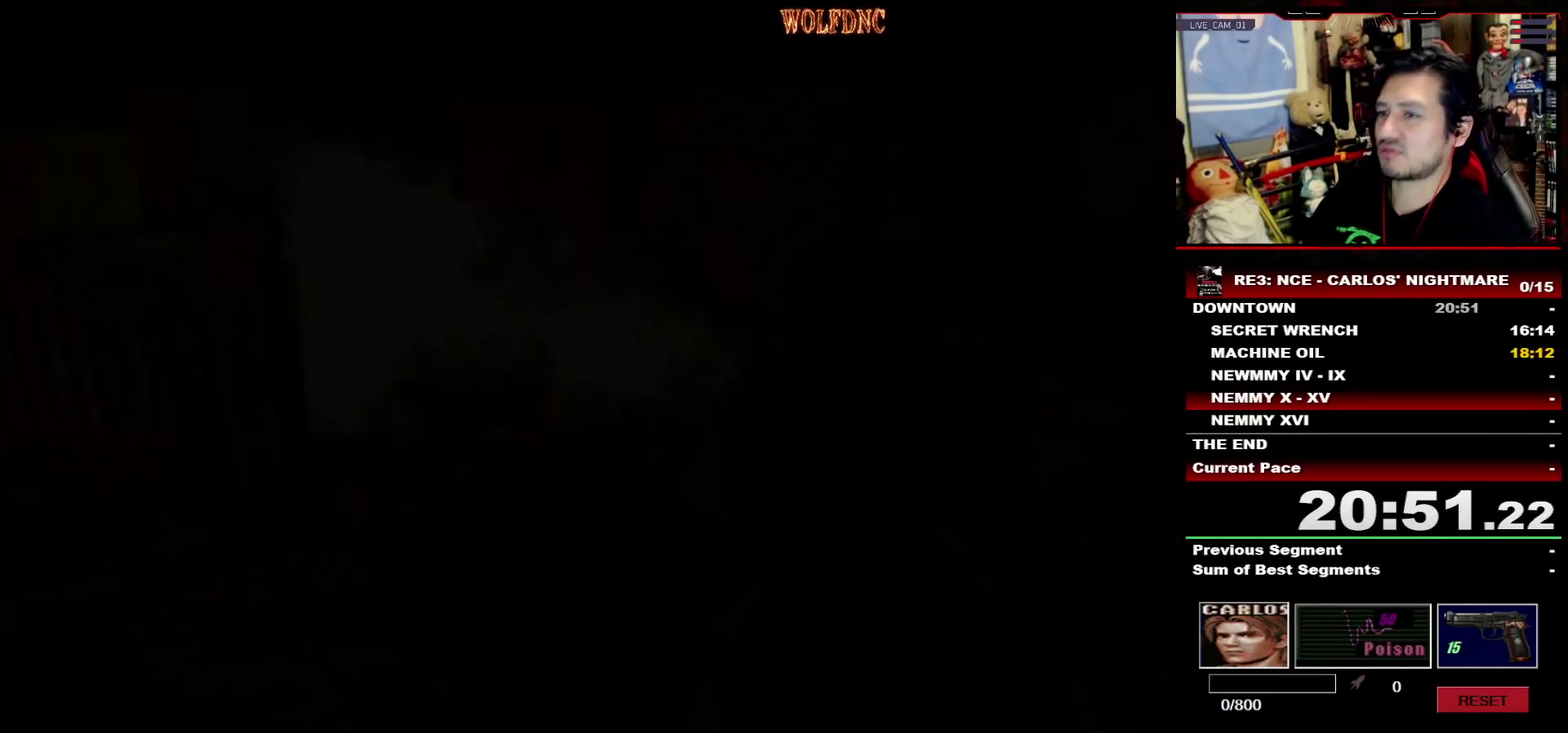
{"buttons": ["SQUARE", "DPAD_UP"], "events": []}
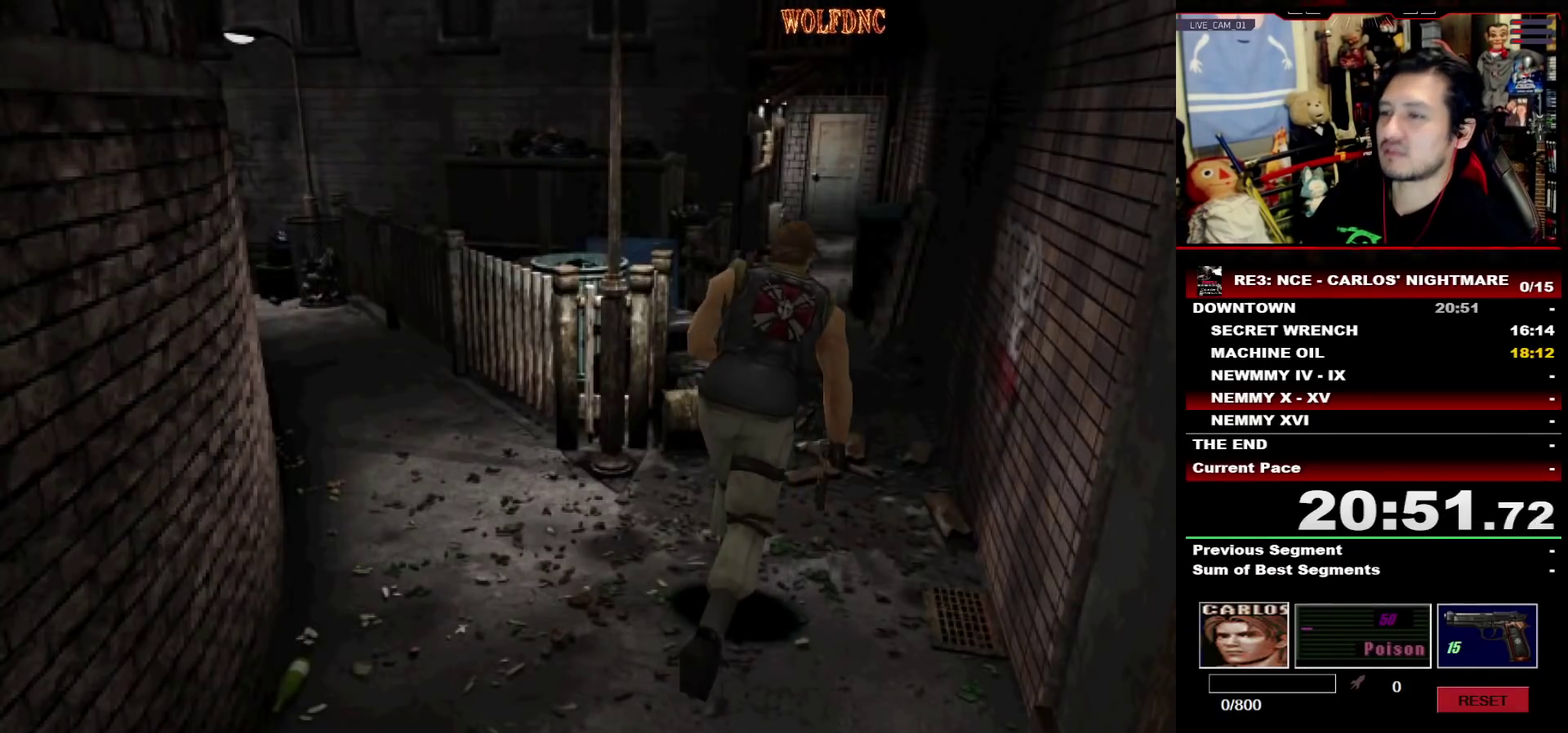
{"buttons": ["SQUARE", "DPAD_UP", "DPAD_LEFT"], "events": [[450, "DPAD_LEFT", "down"]]}
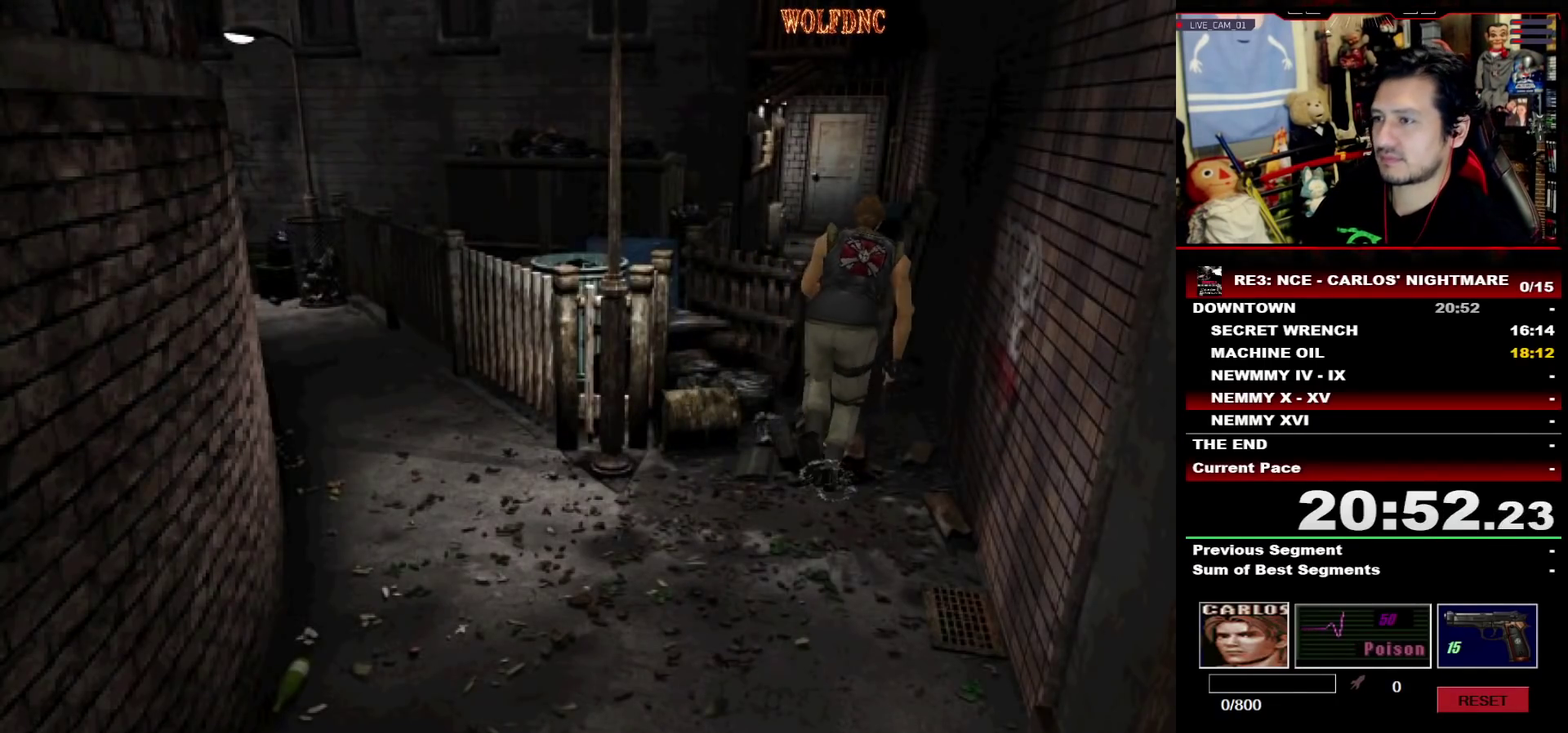
{"buttons": ["SQUARE", "DPAD_UP"], "events": [[50, "DPAD_LEFT", "up"]]}
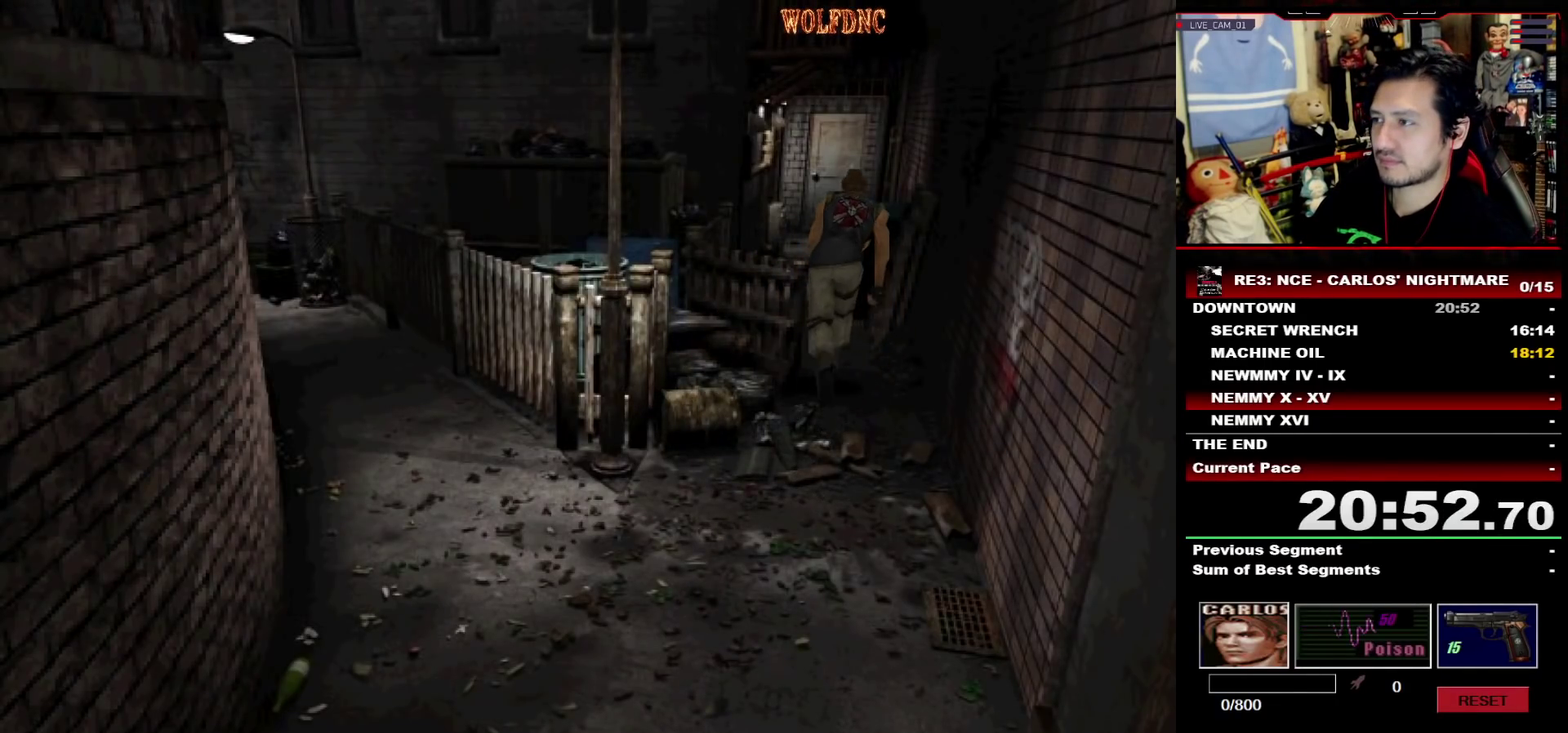
{"buttons": ["SQUARE", "DPAD_UP"], "events": []}
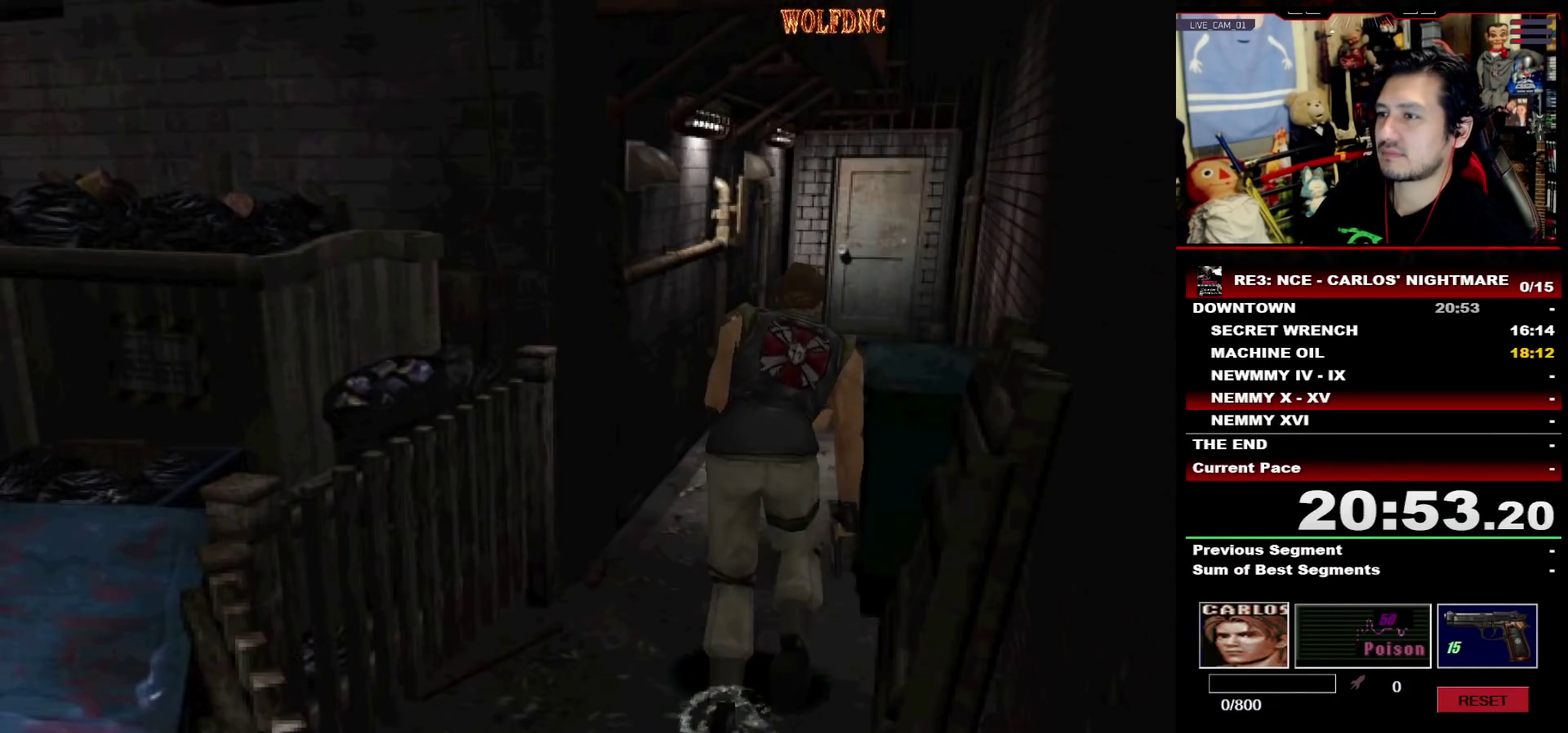
{"buttons": ["SQUARE", "DPAD_UP"], "events": []}
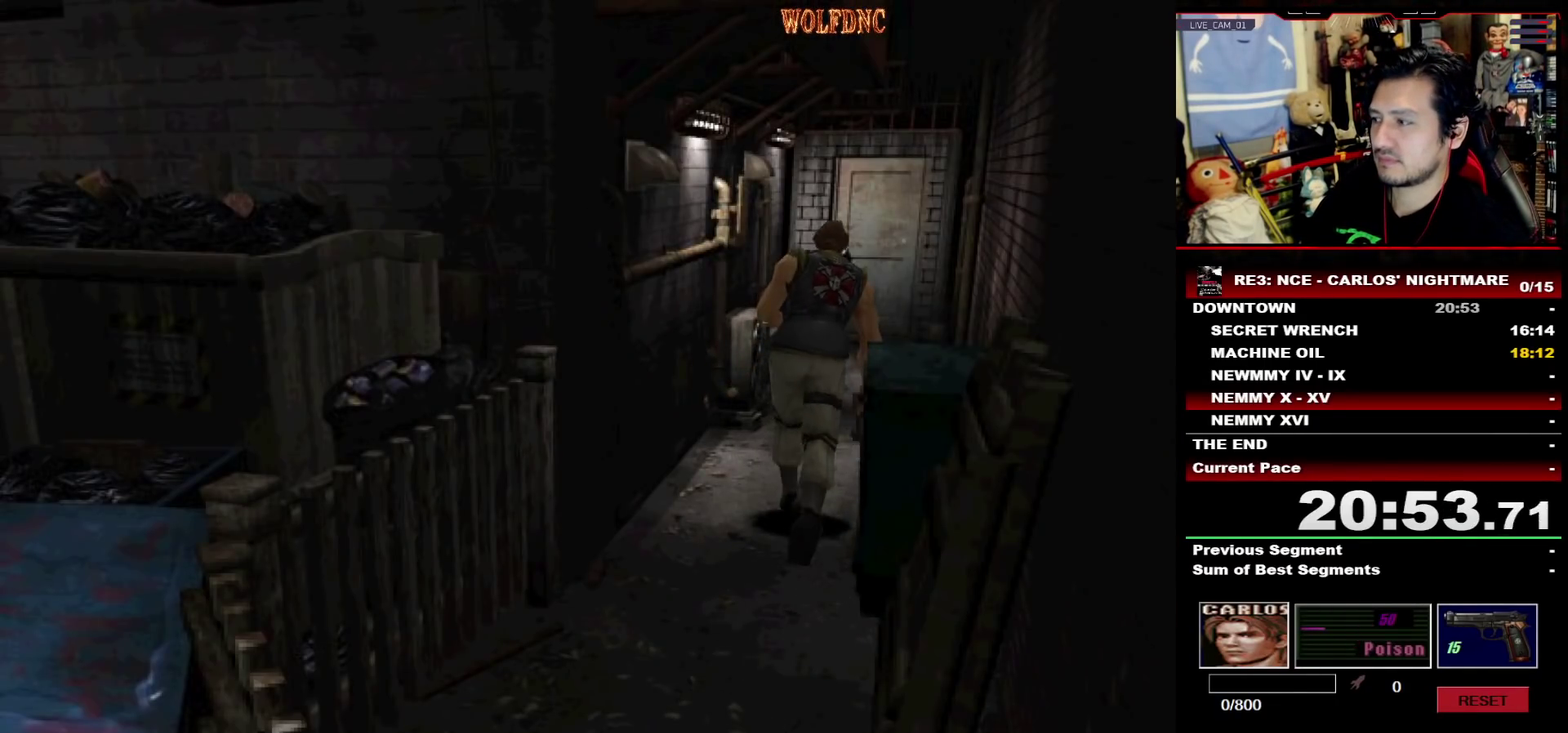
{"buttons": ["SQUARE", "DPAD_UP"], "events": []}
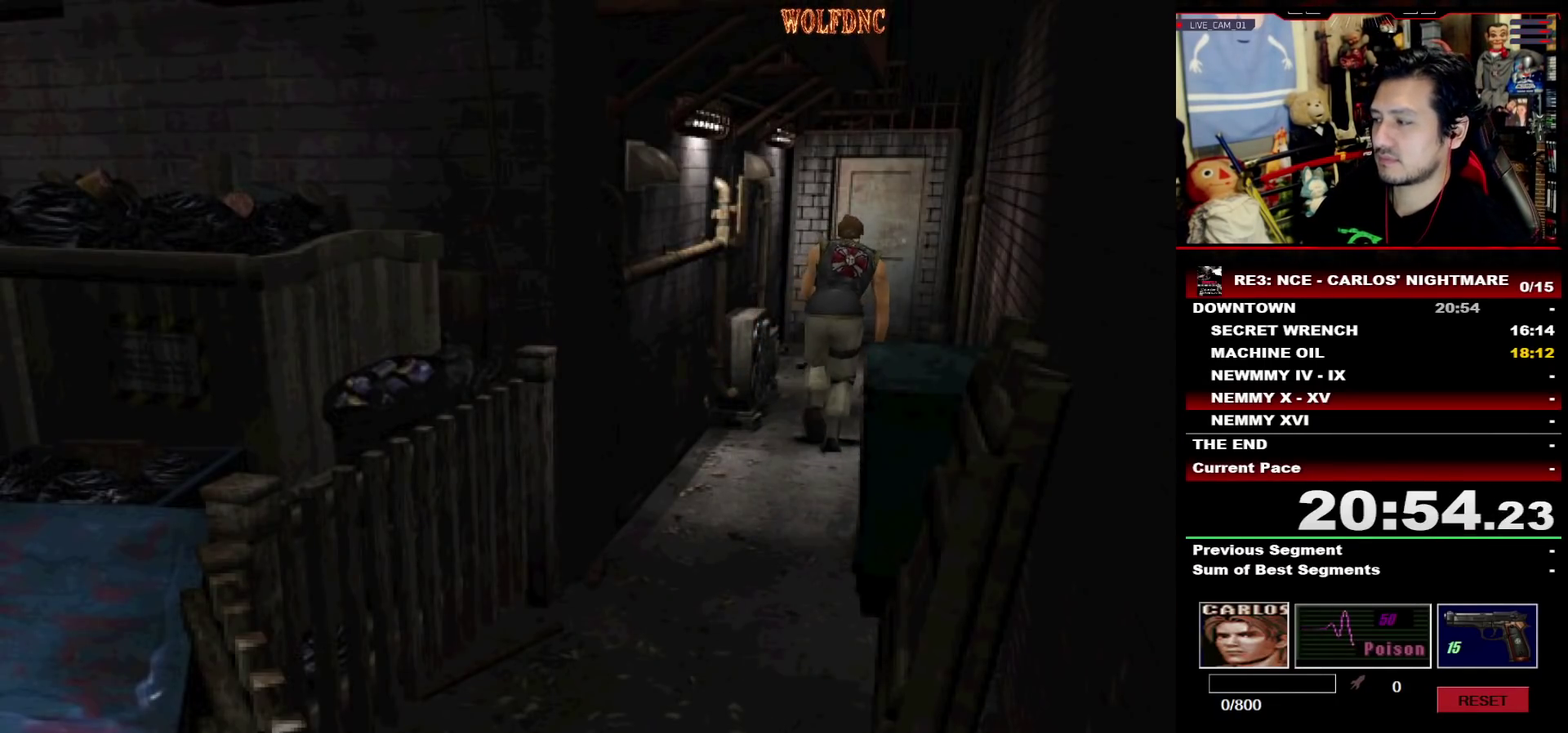
{"buttons": ["CROSS", "SQUARE", "DPAD_UP"], "events": [[333, "CROSS", "down"]]}
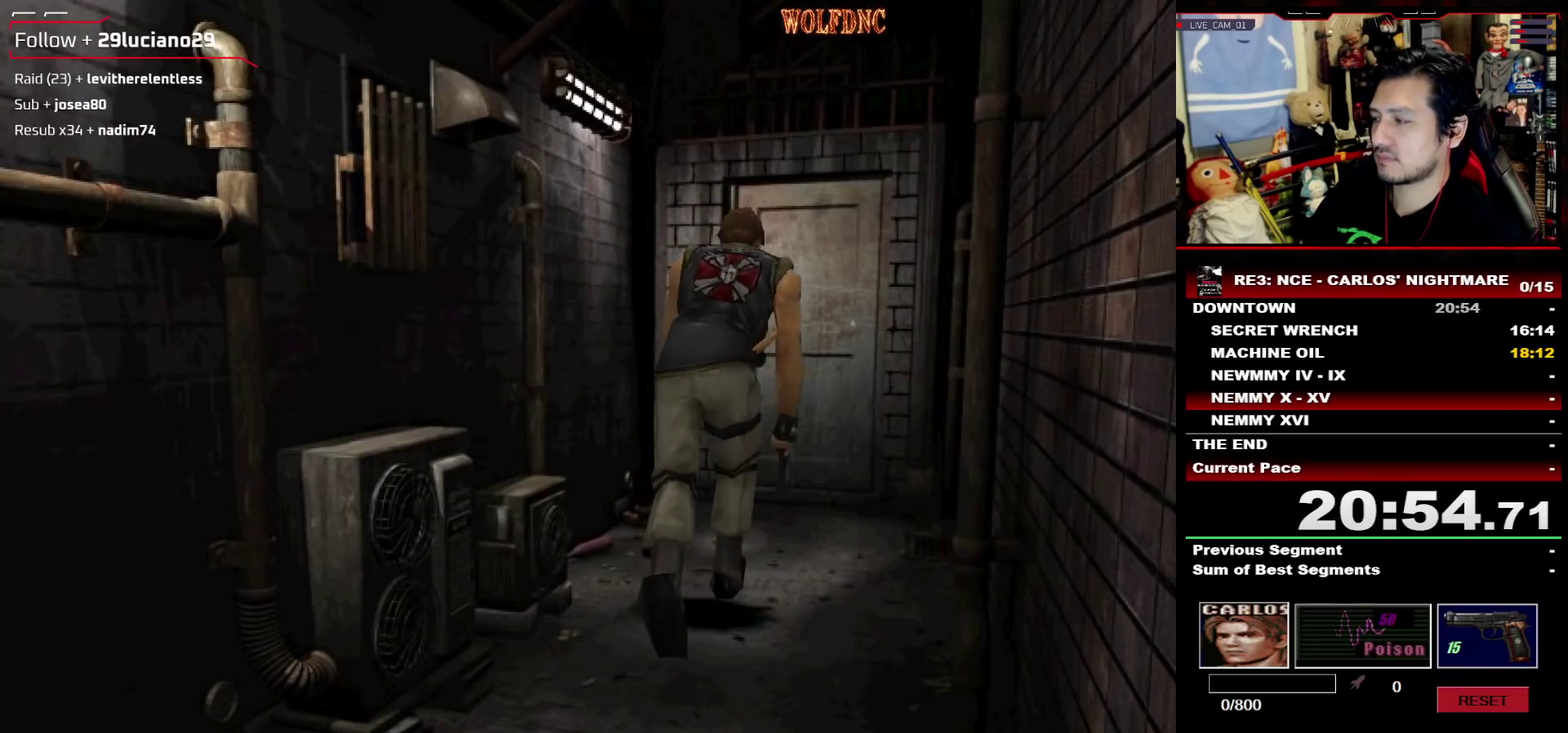
{"buttons": ["CROSS", "SQUARE", "DPAD_UP"], "events": []}
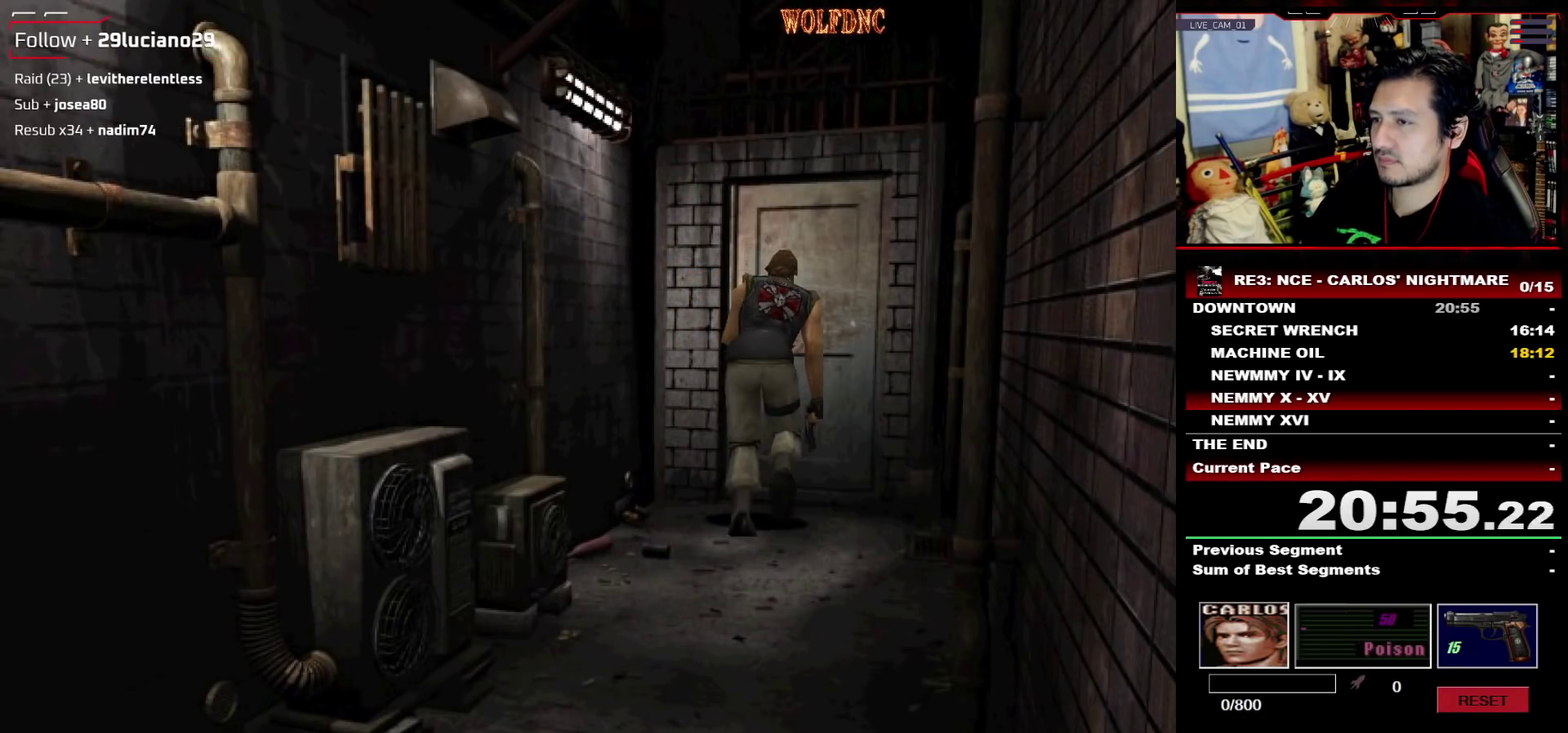
{"buttons": ["CROSS", "SQUARE", "DPAD_UP"], "events": []}
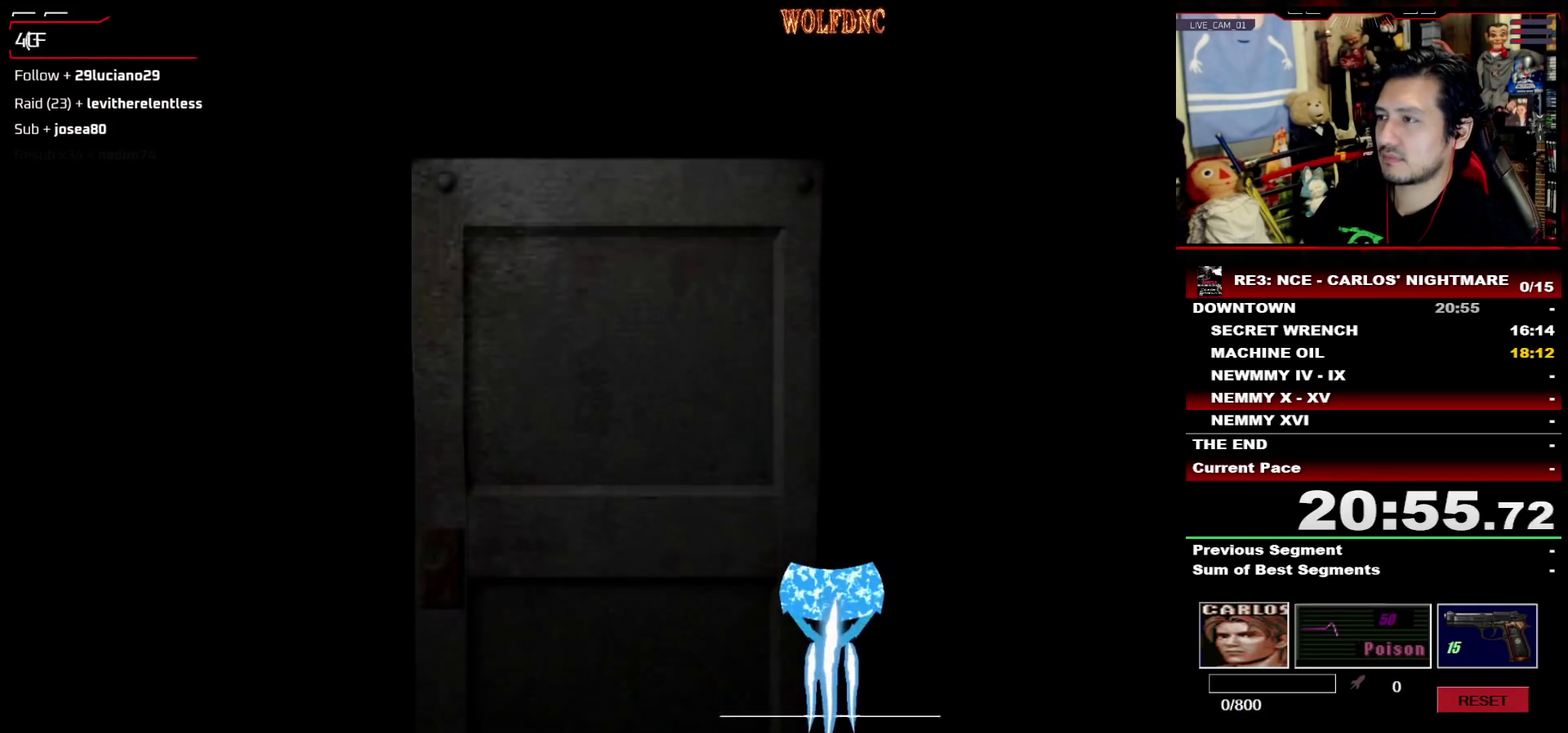
{"buttons": ["SQUARE", "DPAD_UP"], "events": [[17, "CROSS", "up"]]}
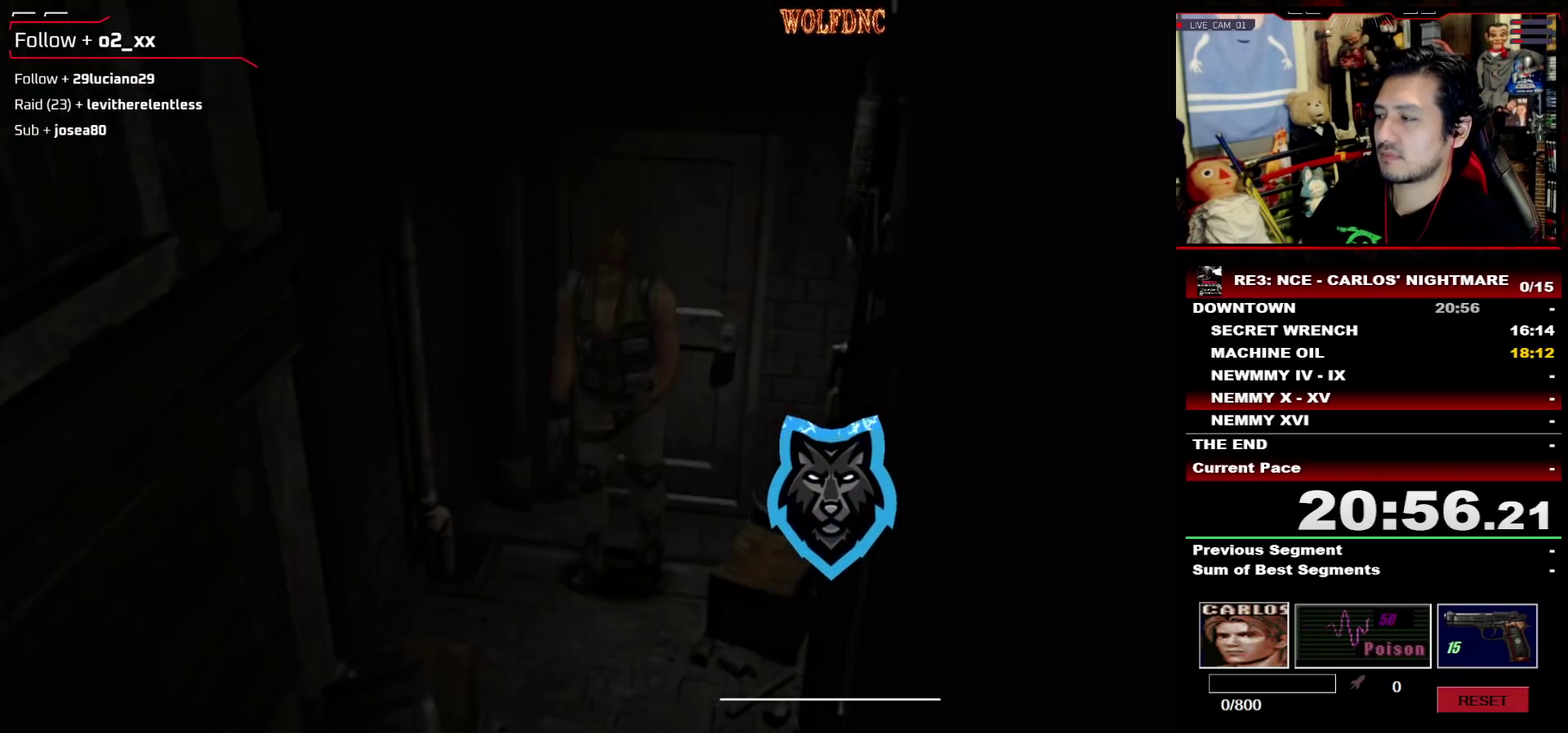
{"buttons": ["SQUARE", "DPAD_UP"], "events": []}
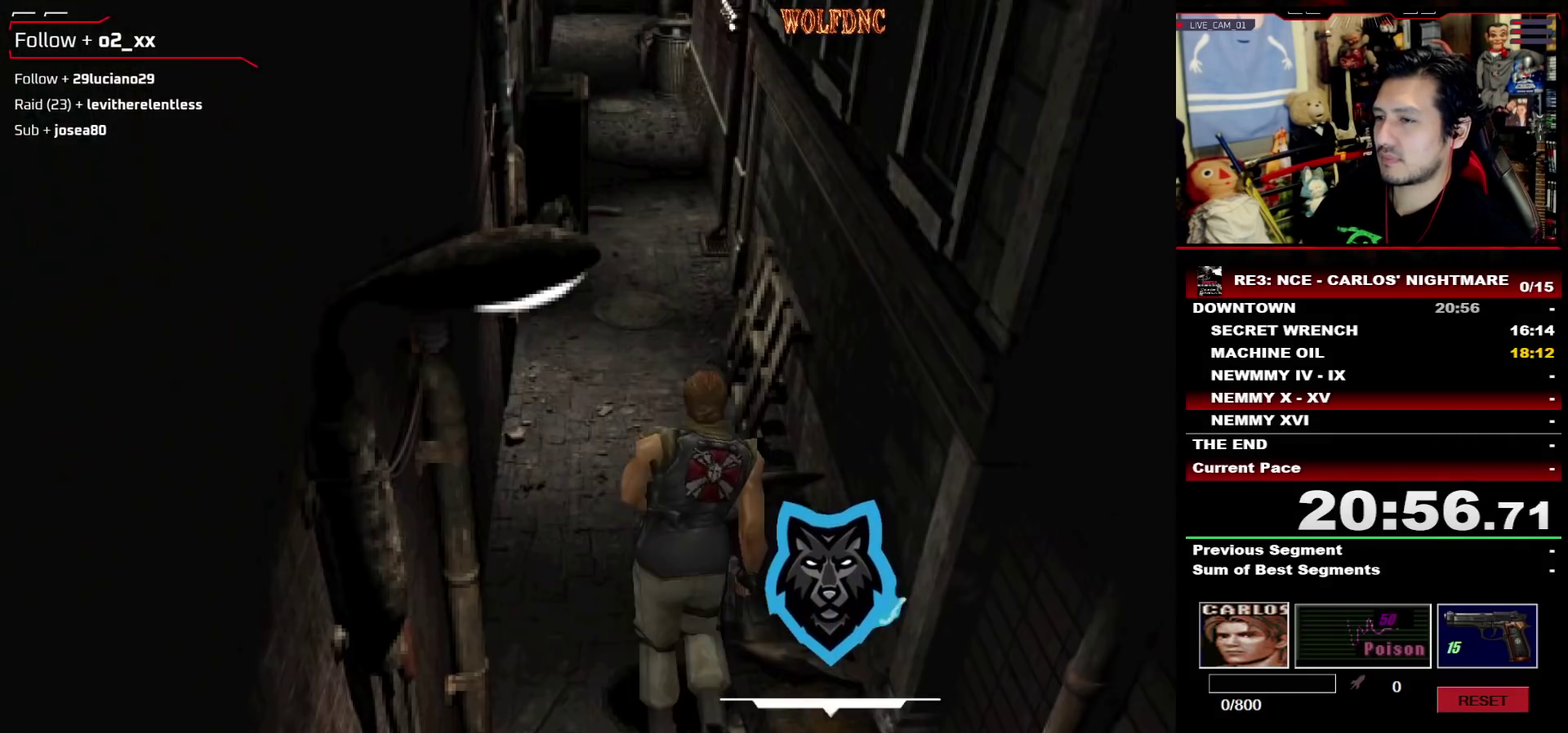
{"buttons": ["SQUARE", "DPAD_UP"], "events": []}
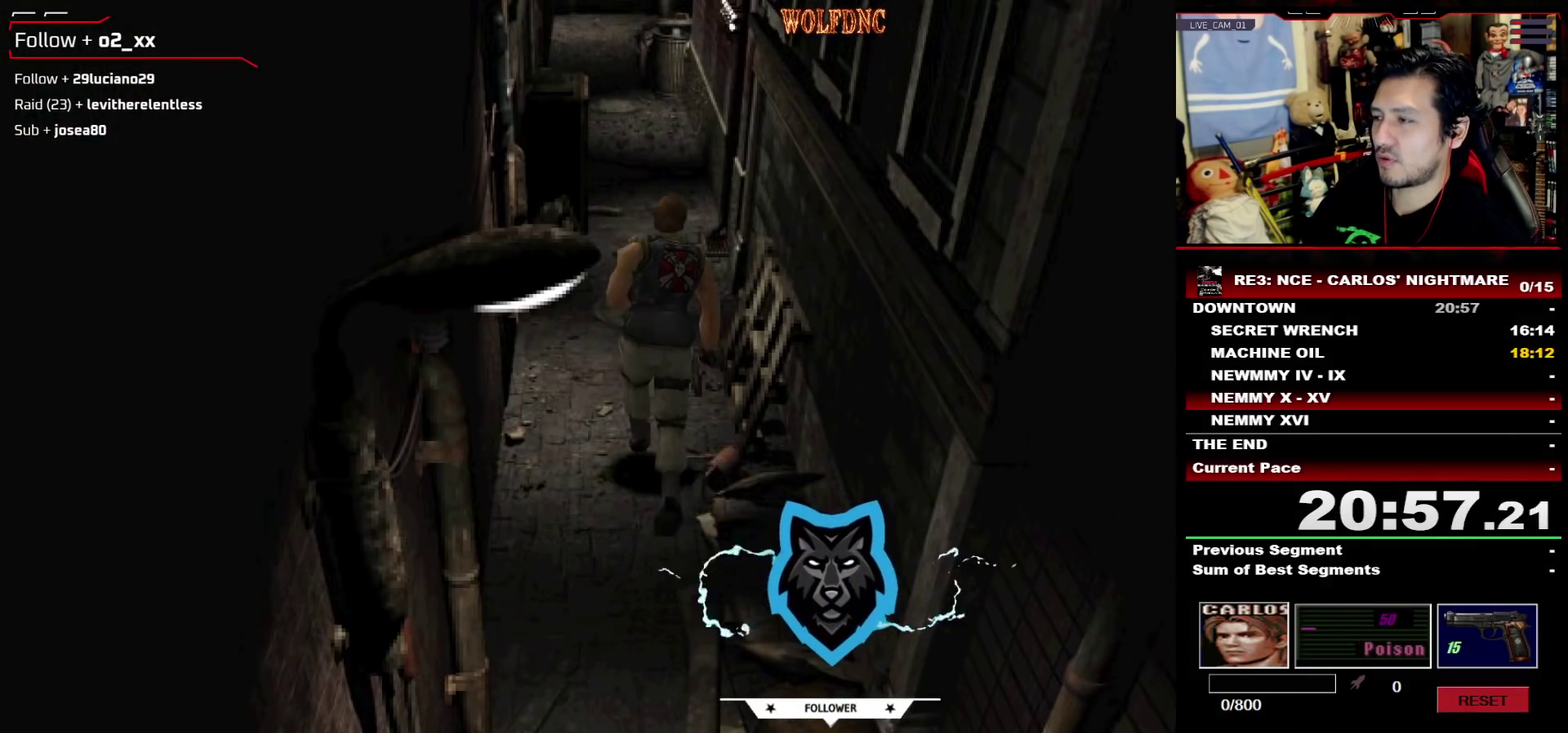
{"buttons": ["SQUARE", "DPAD_UP"], "events": []}
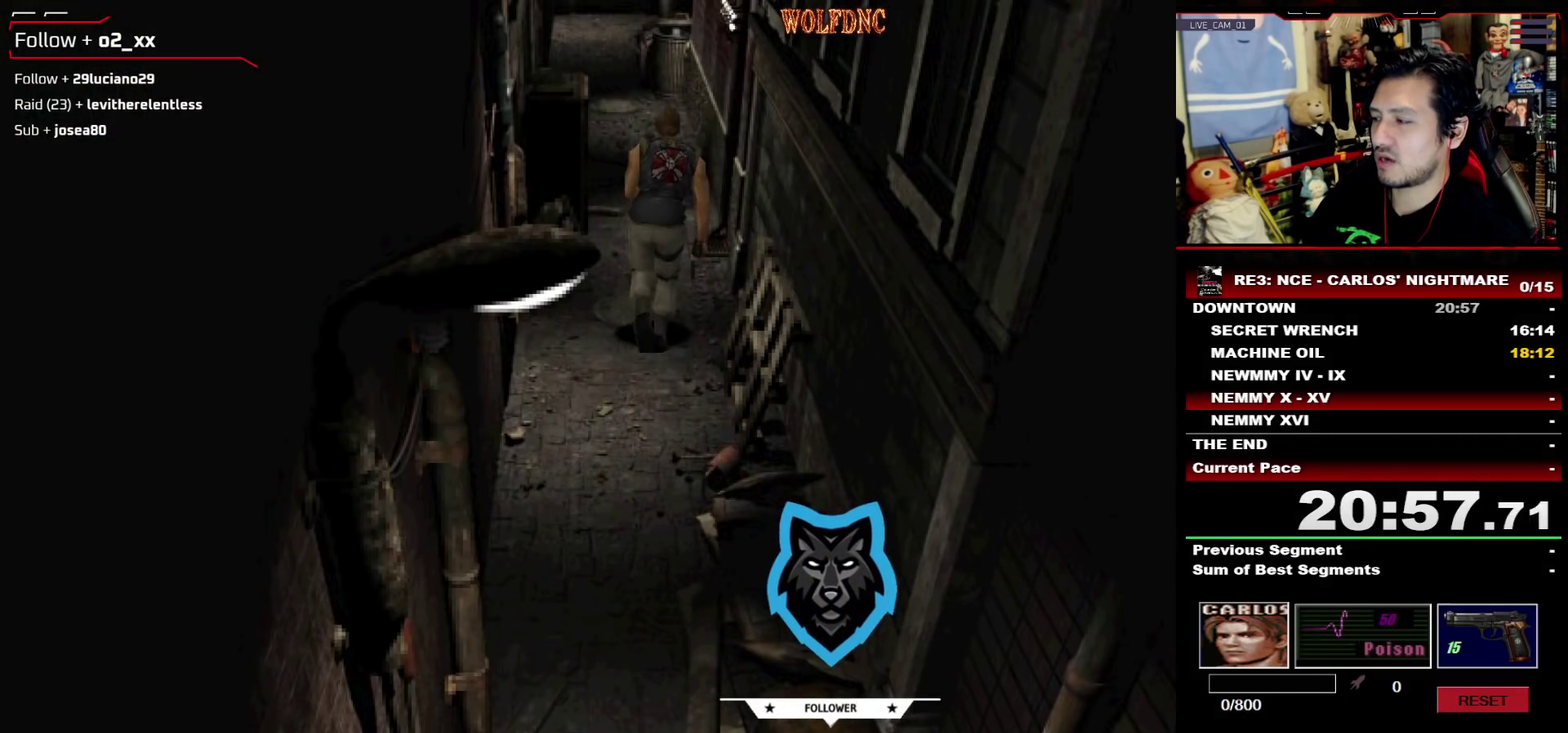
{"buttons": ["SQUARE", "DPAD_UP"], "events": [[267, "CROSS", "down"], [450, "CROSS", "up"]]}
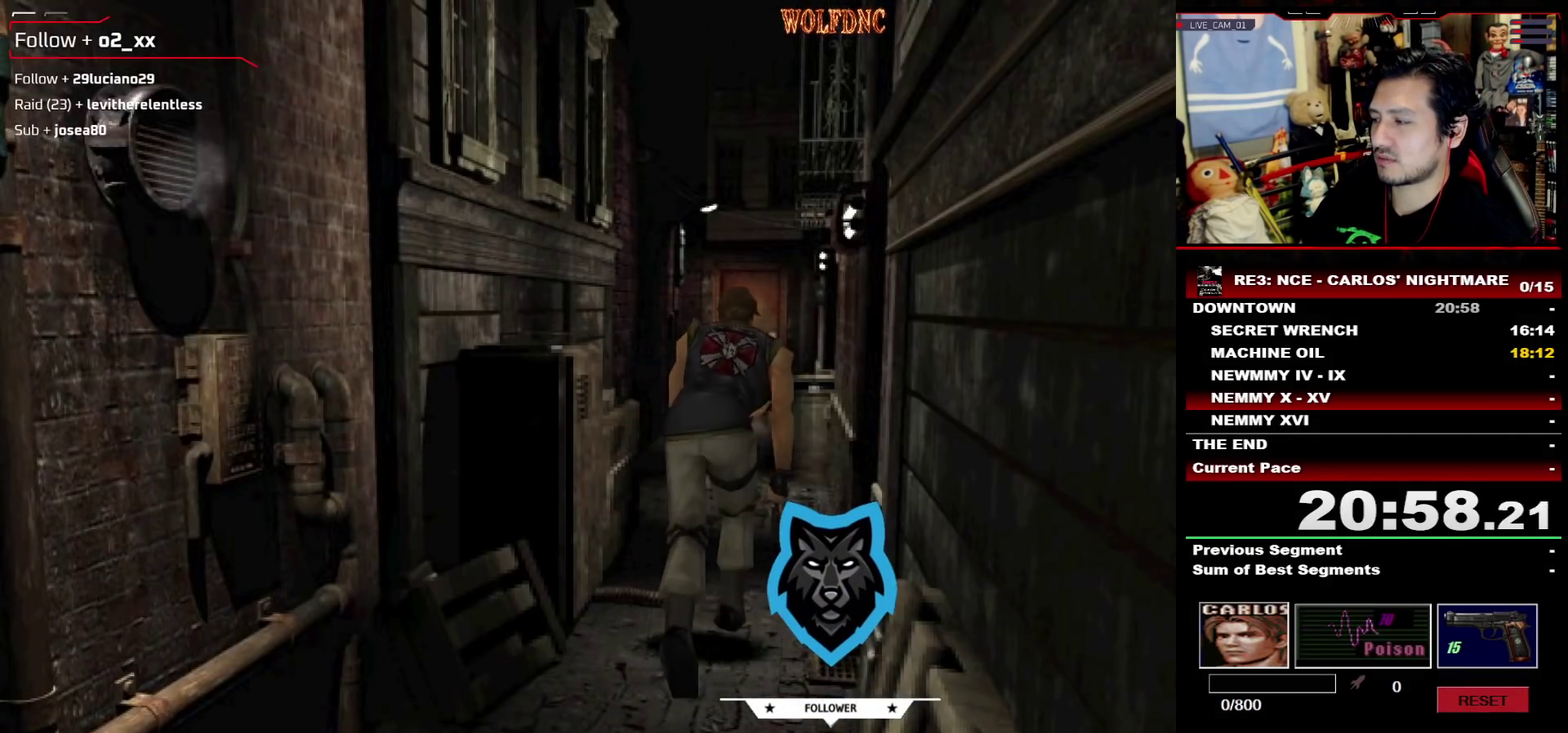
{"buttons": ["SQUARE", "DPAD_UP"], "events": []}
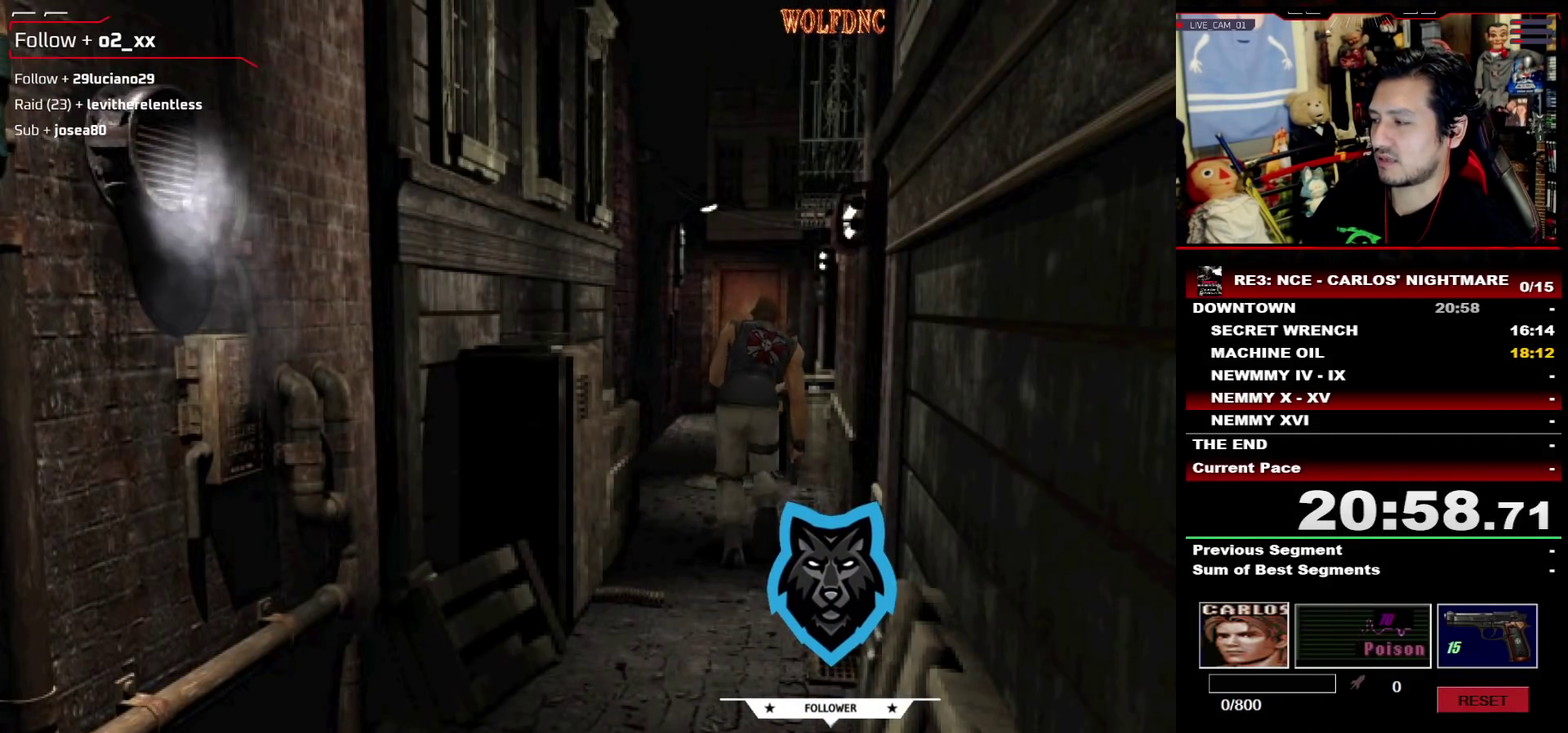
{"buttons": ["CROSS", "SQUARE", "DPAD_UP"], "events": [[150, "CROSS", "down"]]}
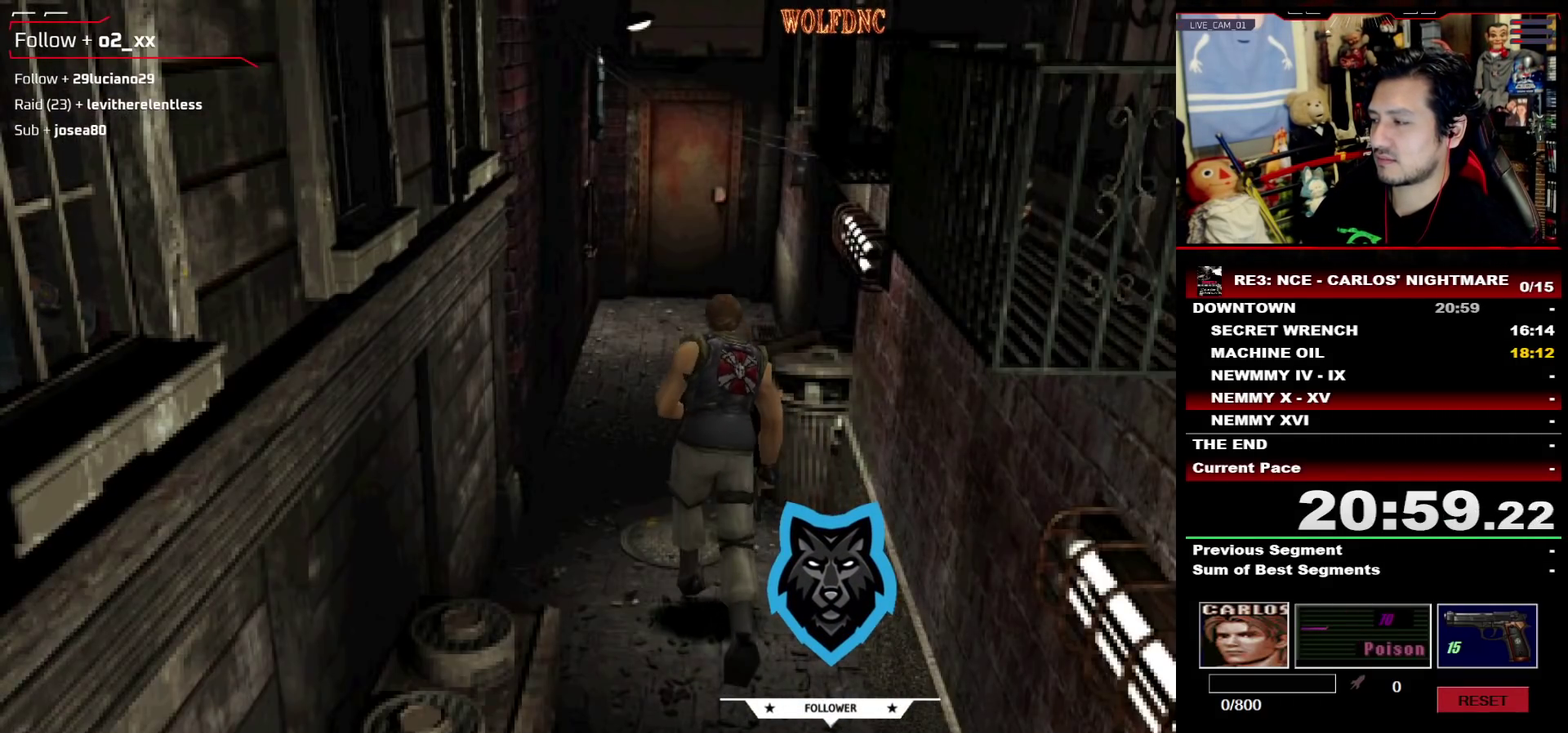
{"buttons": ["CROSS", "SQUARE", "DPAD_UP"], "events": []}
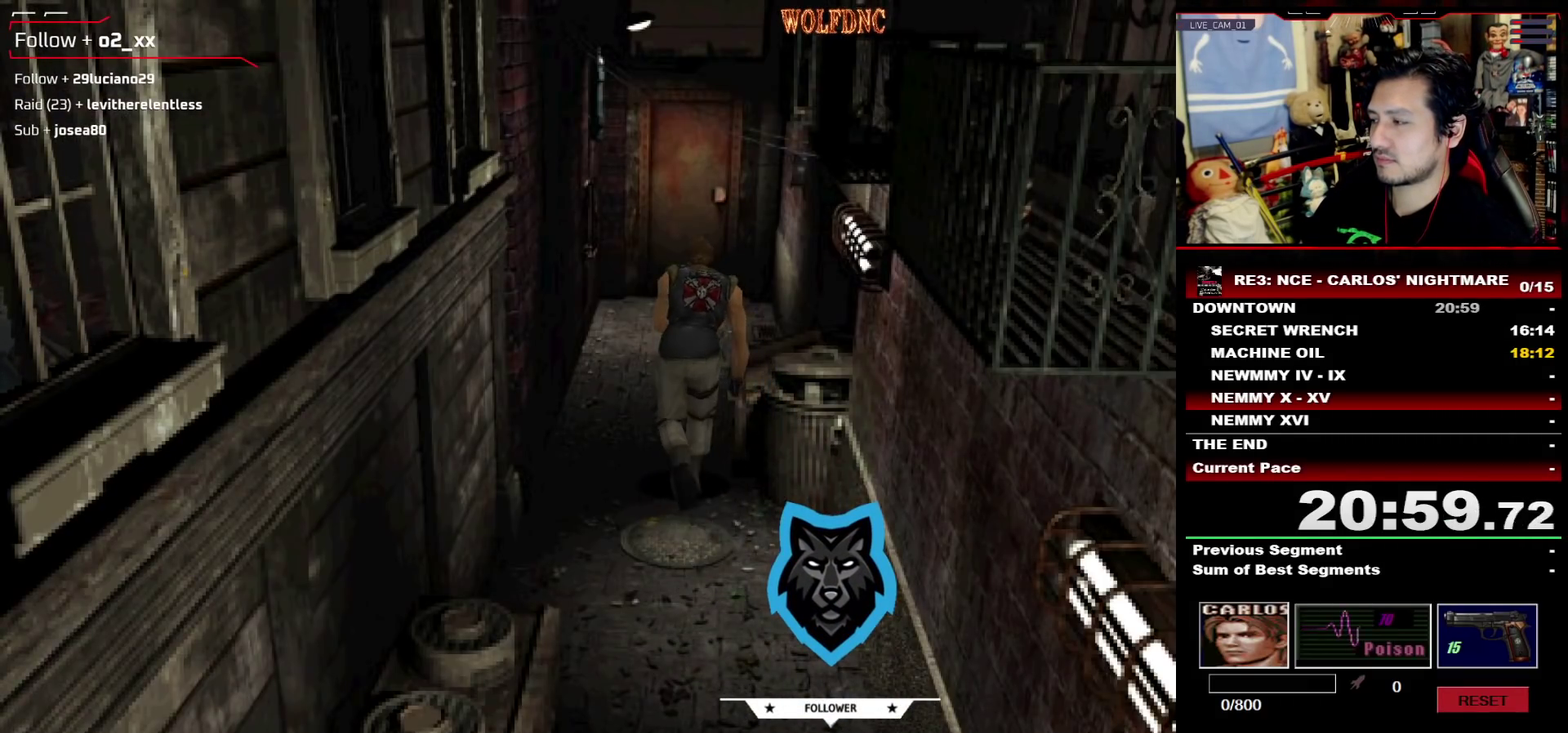
{"buttons": ["CROSS", "SQUARE", "DPAD_UP"], "events": [[133, "DPAD_RIGHT", "down"], [183, "DPAD_RIGHT", "up"]]}
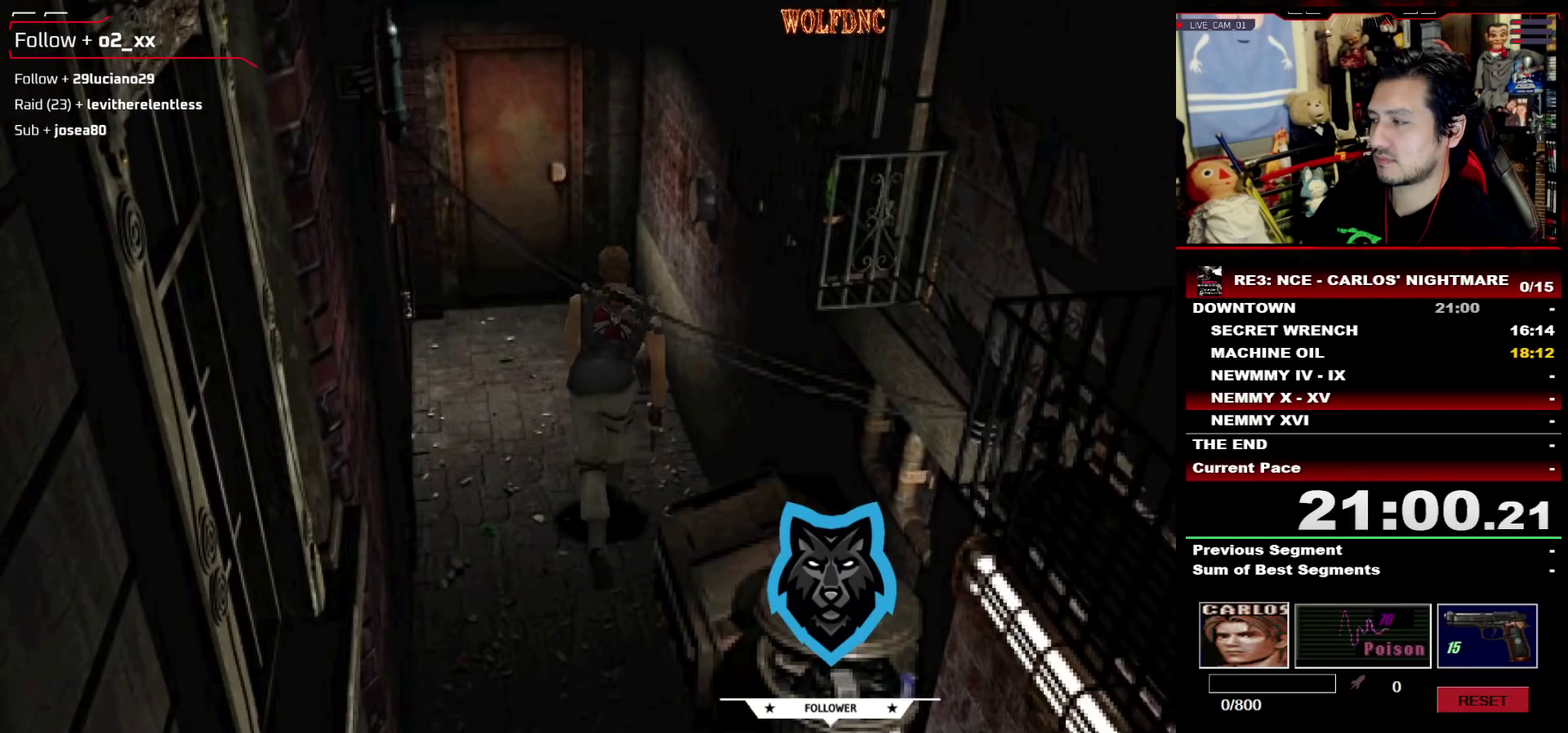
{"buttons": ["CROSS", "SQUARE", "DPAD_UP"], "events": []}
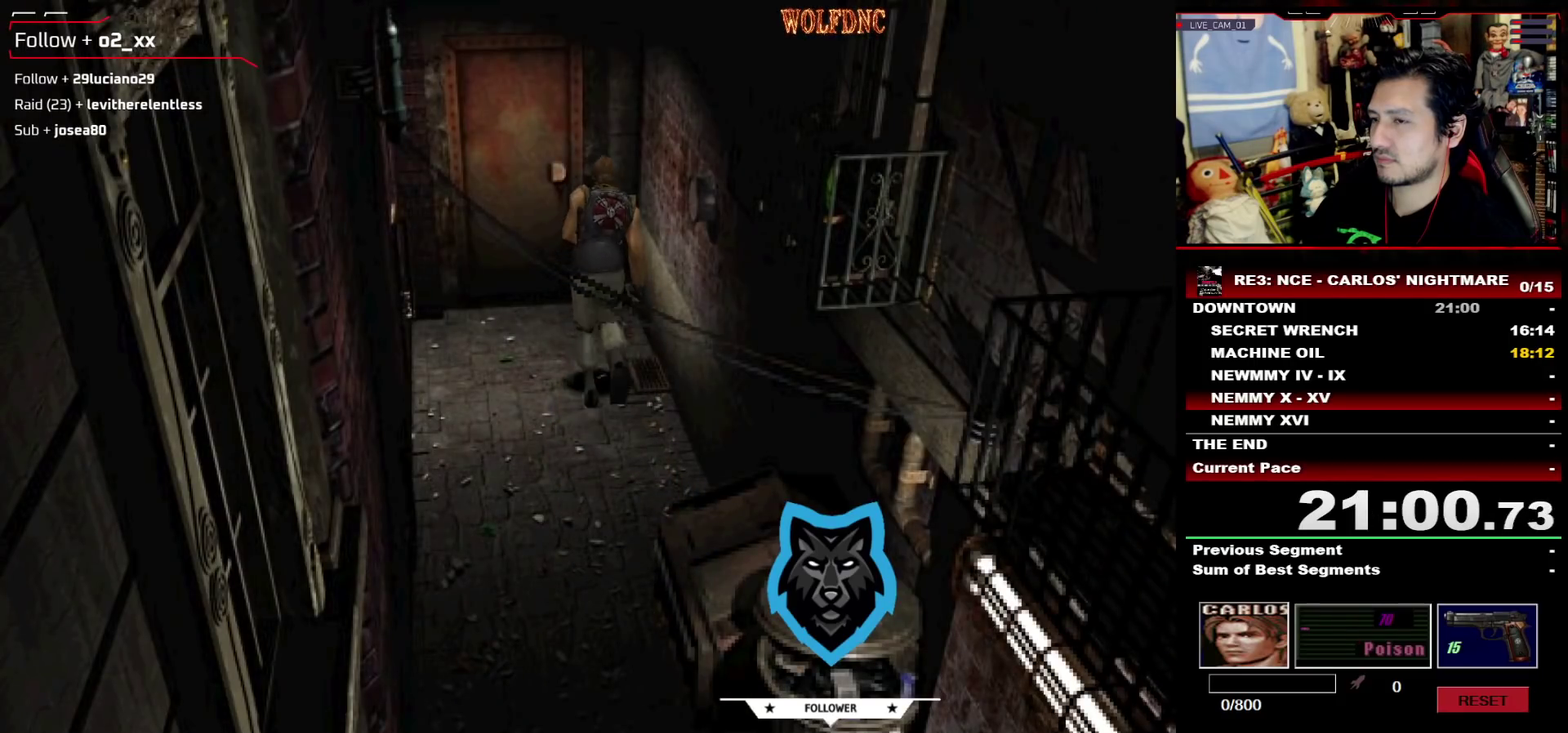
{"buttons": ["CROSS", "SQUARE", "DPAD_UP"], "events": [[33, "DPAD_LEFT", "down"], [217, "DPAD_LEFT", "up"], [350, "CROSS", "up"], [400, "CROSS", "down"]]}
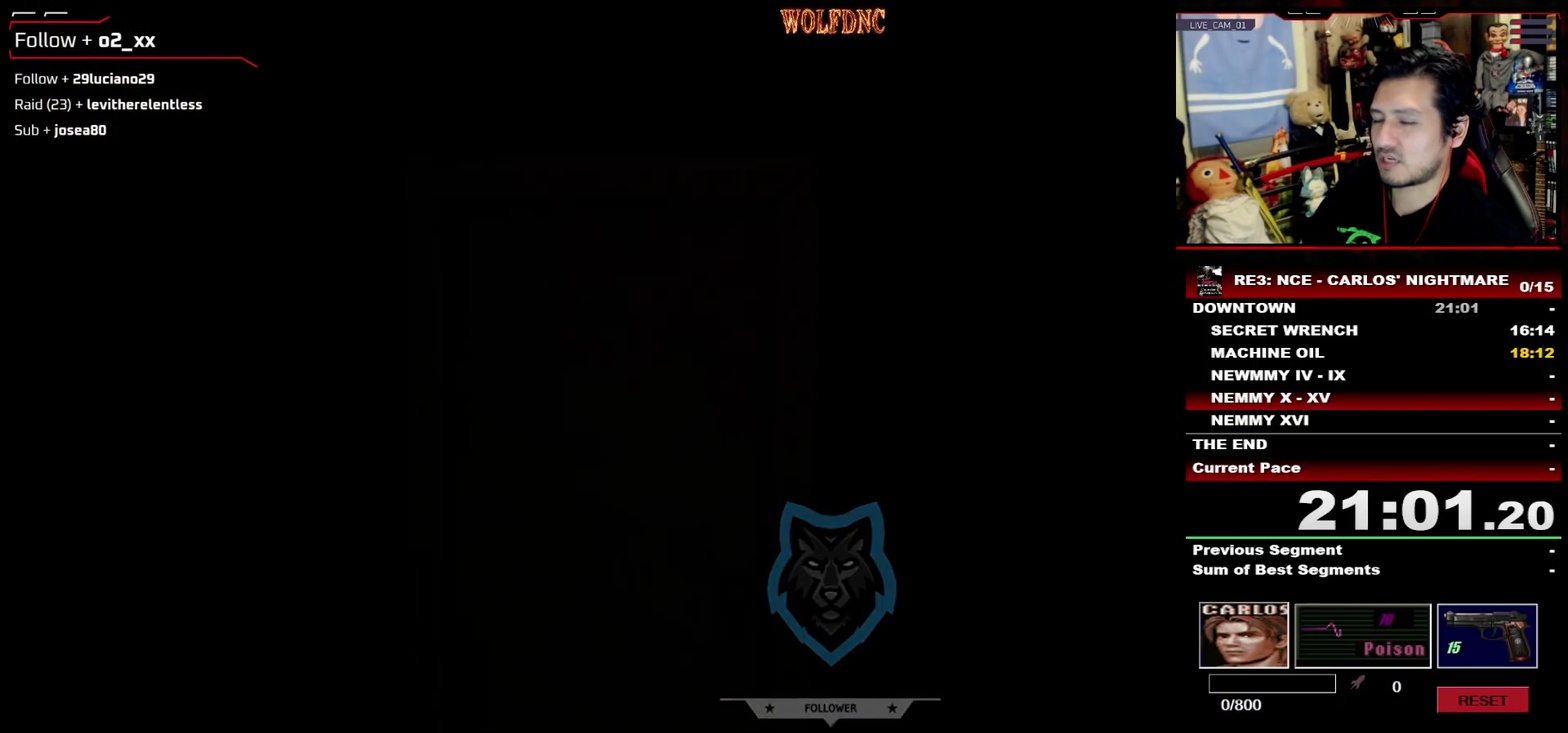
{"buttons": ["DPAD_LEFT"], "events": [[33, "CROSS", "up"], [83, "CROSS", "down"], [133, "SELECT", "down"], [183, "CROSS", "up"], [233, "DPAD_LEFT", "down"], [267, "DPAD_UP", "up"], [267, "SELECT", "up"], [267, "SQUARE", "up"]]}
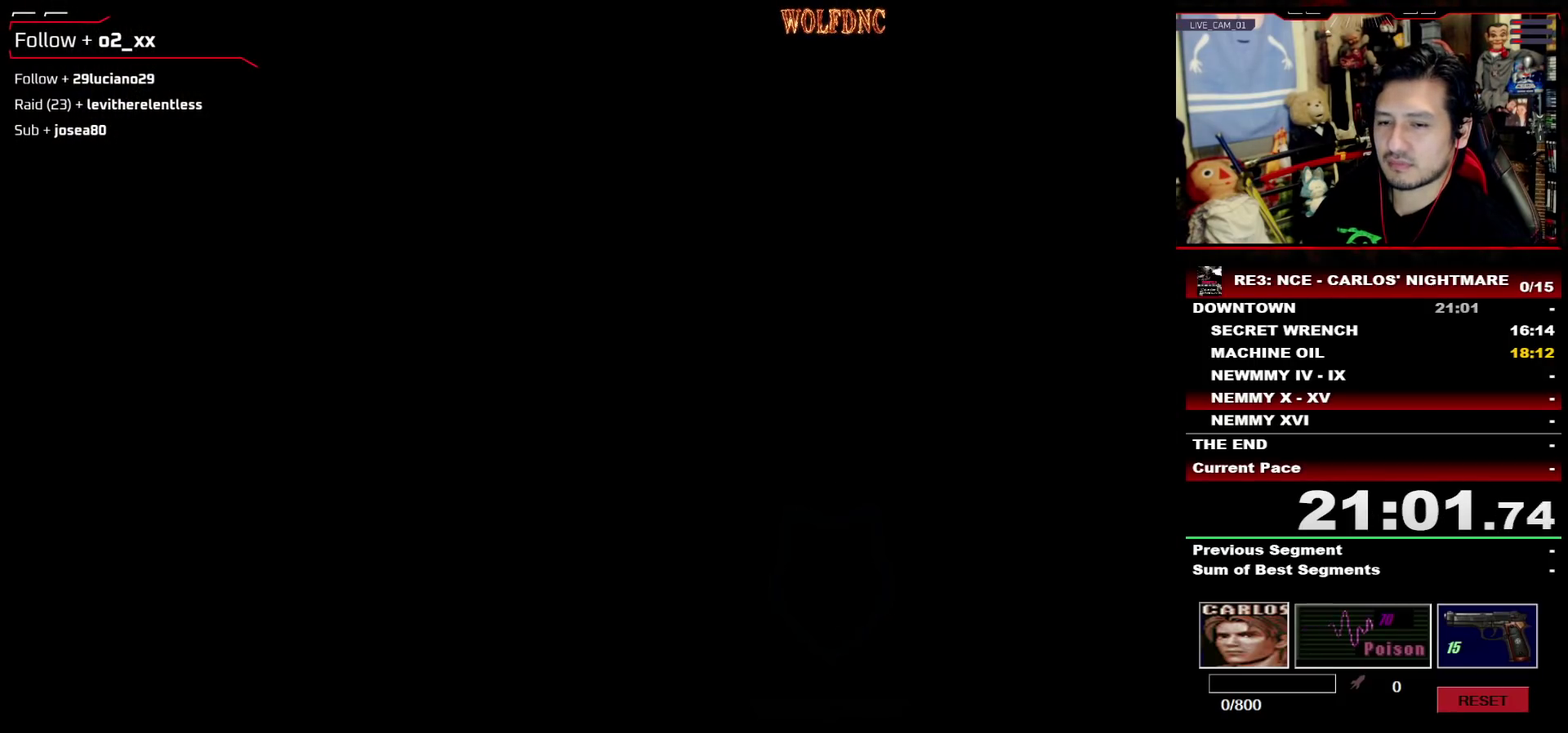
{"buttons": ["SQUARE", "DPAD_UP", "DPAD_LEFT"], "events": [[383, "DPAD_UP", "down"], [383, "SQUARE", "down"]]}
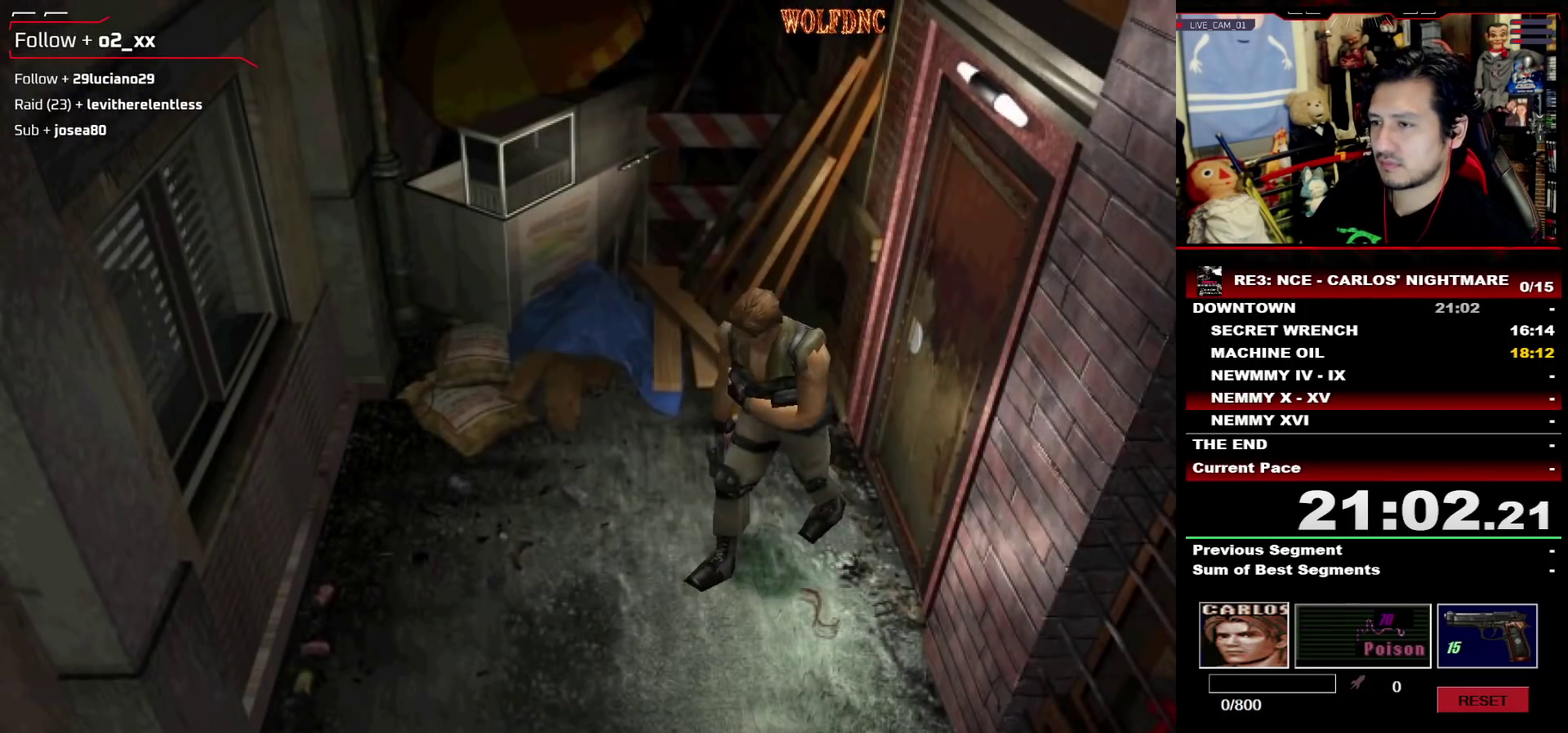
{"buttons": ["SQUARE", "DPAD_UP"], "events": [[67, "DPAD_LEFT", "up"], [300, "DPAD_LEFT", "down"], [400, "DPAD_LEFT", "up"]]}
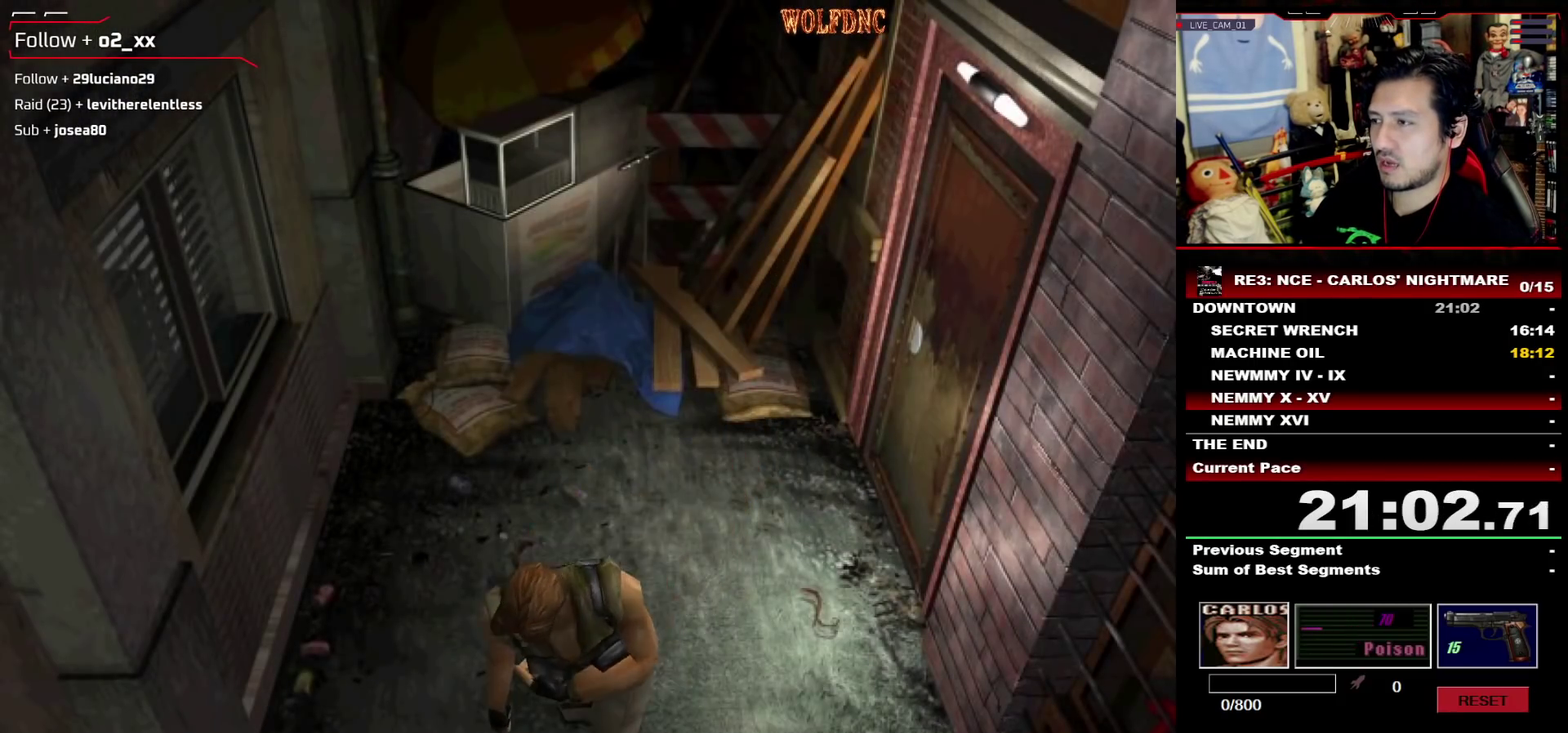
{"buttons": ["SQUARE", "DPAD_UP"], "events": [[83, "DPAD_LEFT", "down"], [183, "DPAD_LEFT", "up"], [367, "DPAD_LEFT", "down"], [467, "DPAD_LEFT", "up"]]}
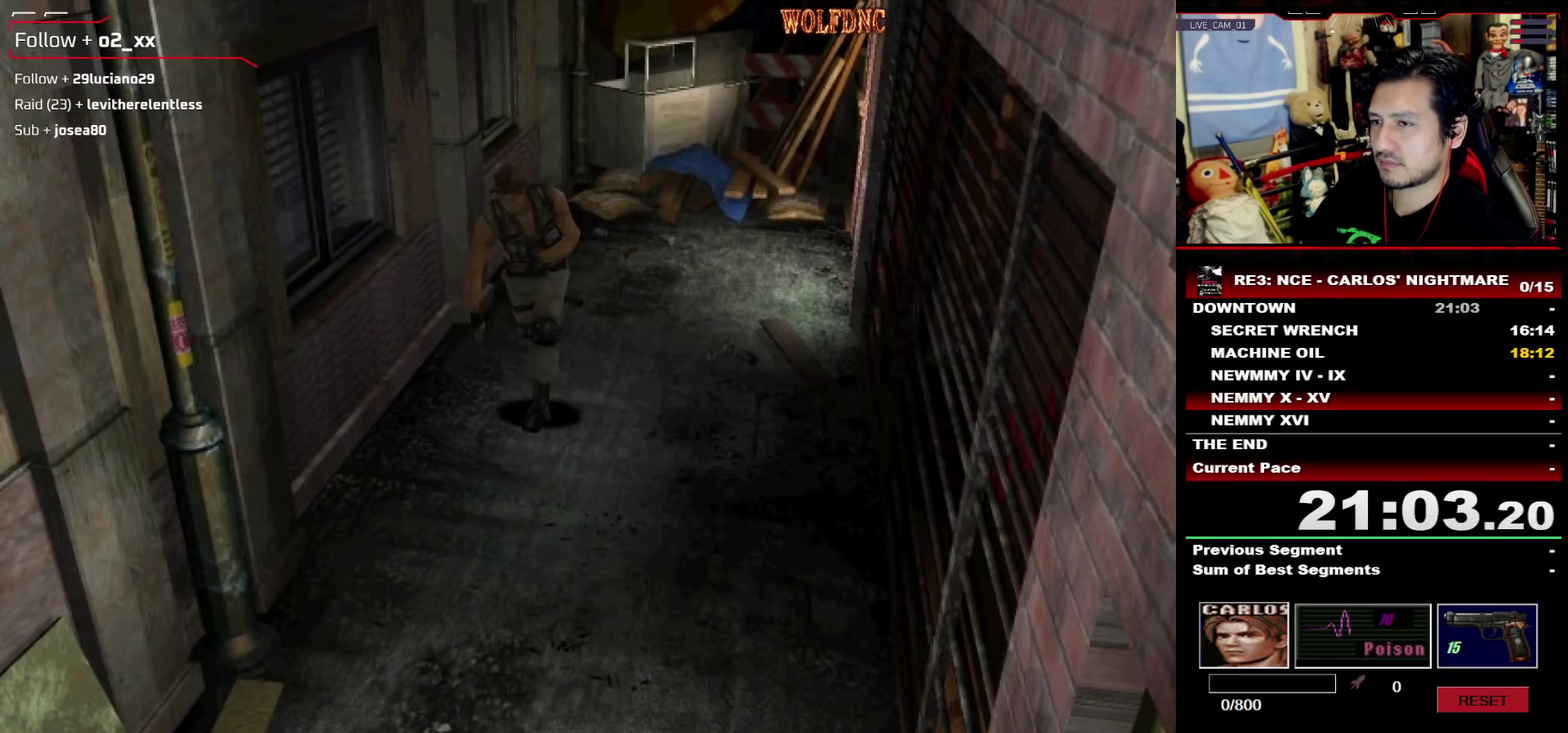
{"buttons": ["SQUARE", "DPAD_UP"], "events": []}
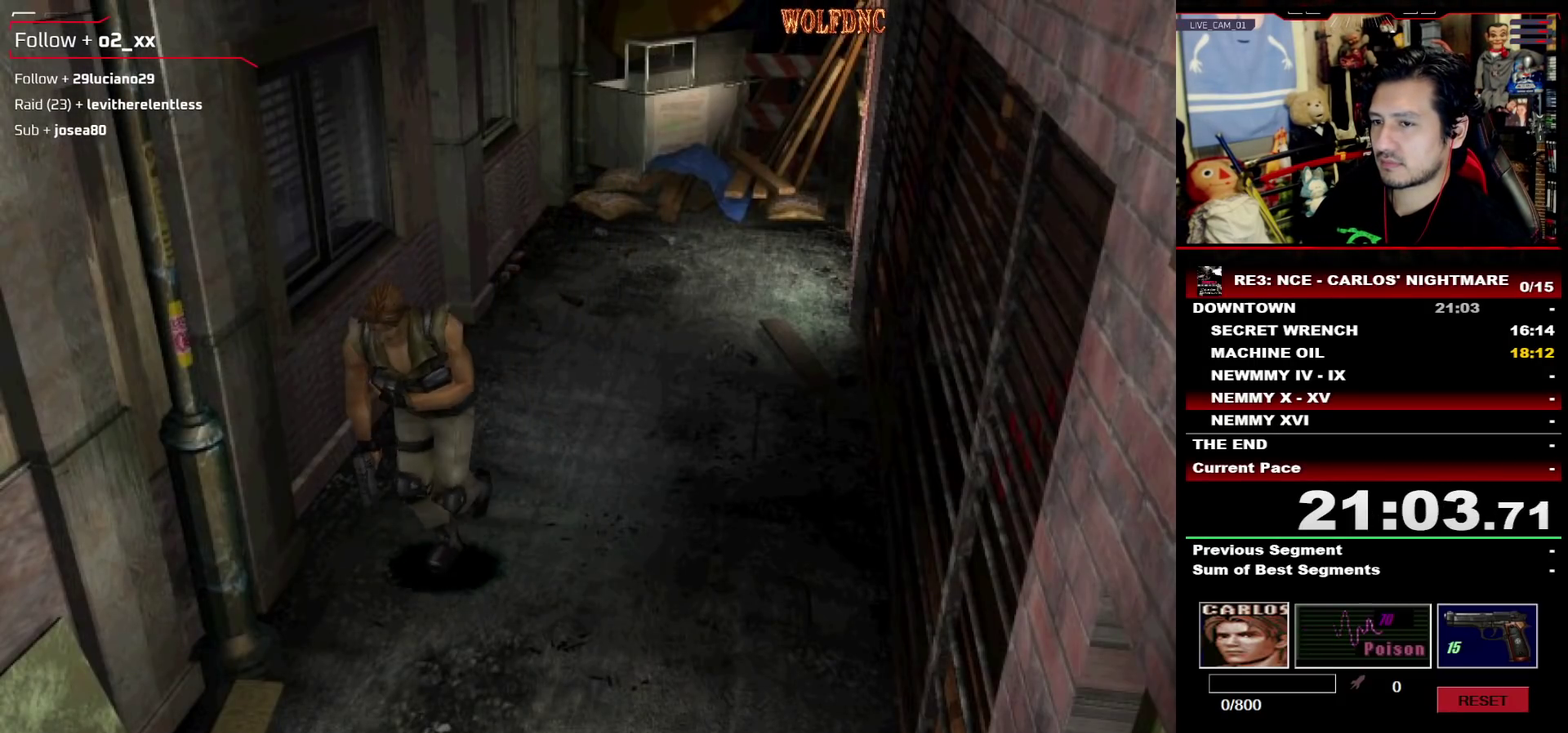
{"buttons": ["SQUARE", "DPAD_UP"], "events": []}
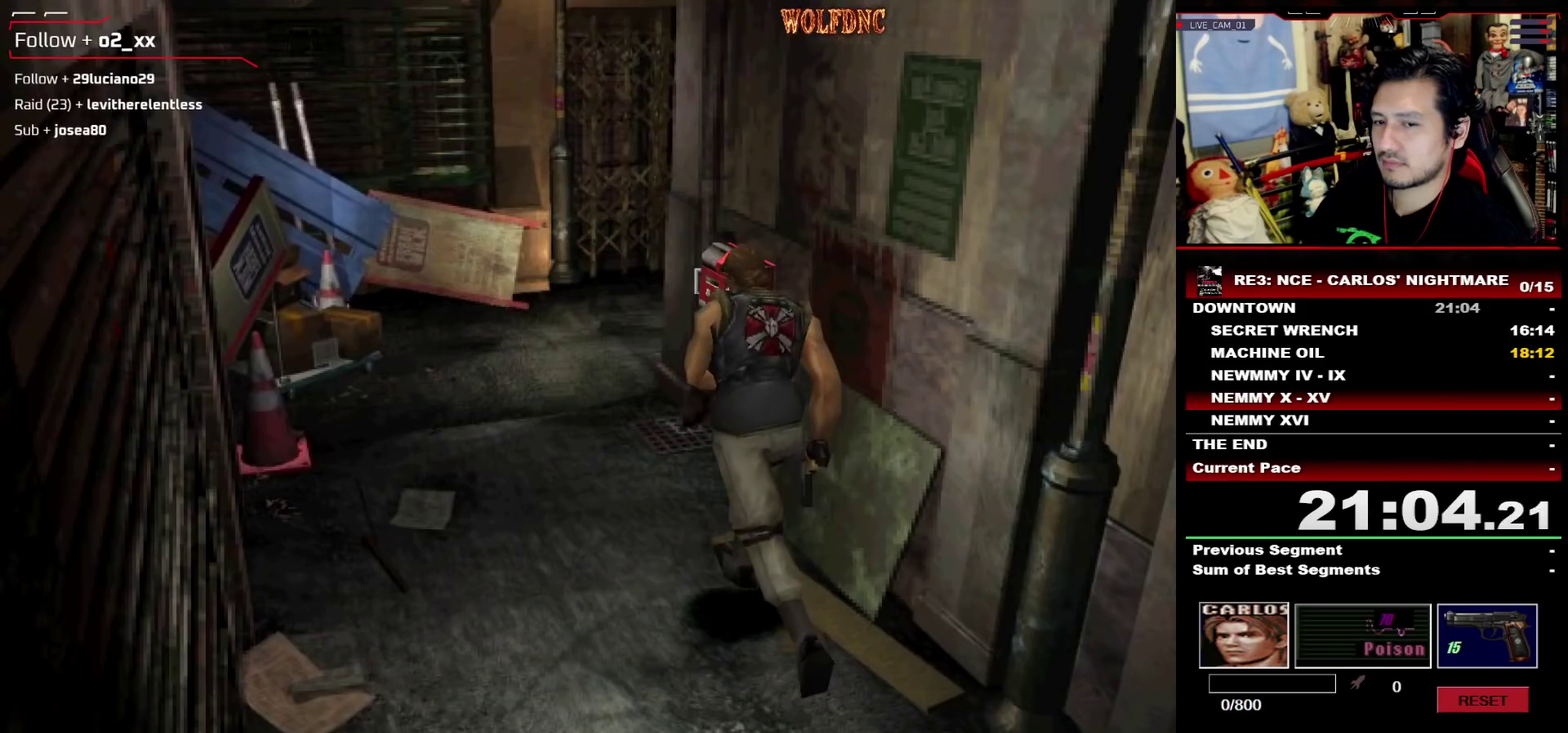
{"buttons": ["SQUARE", "DPAD_UP"], "events": []}
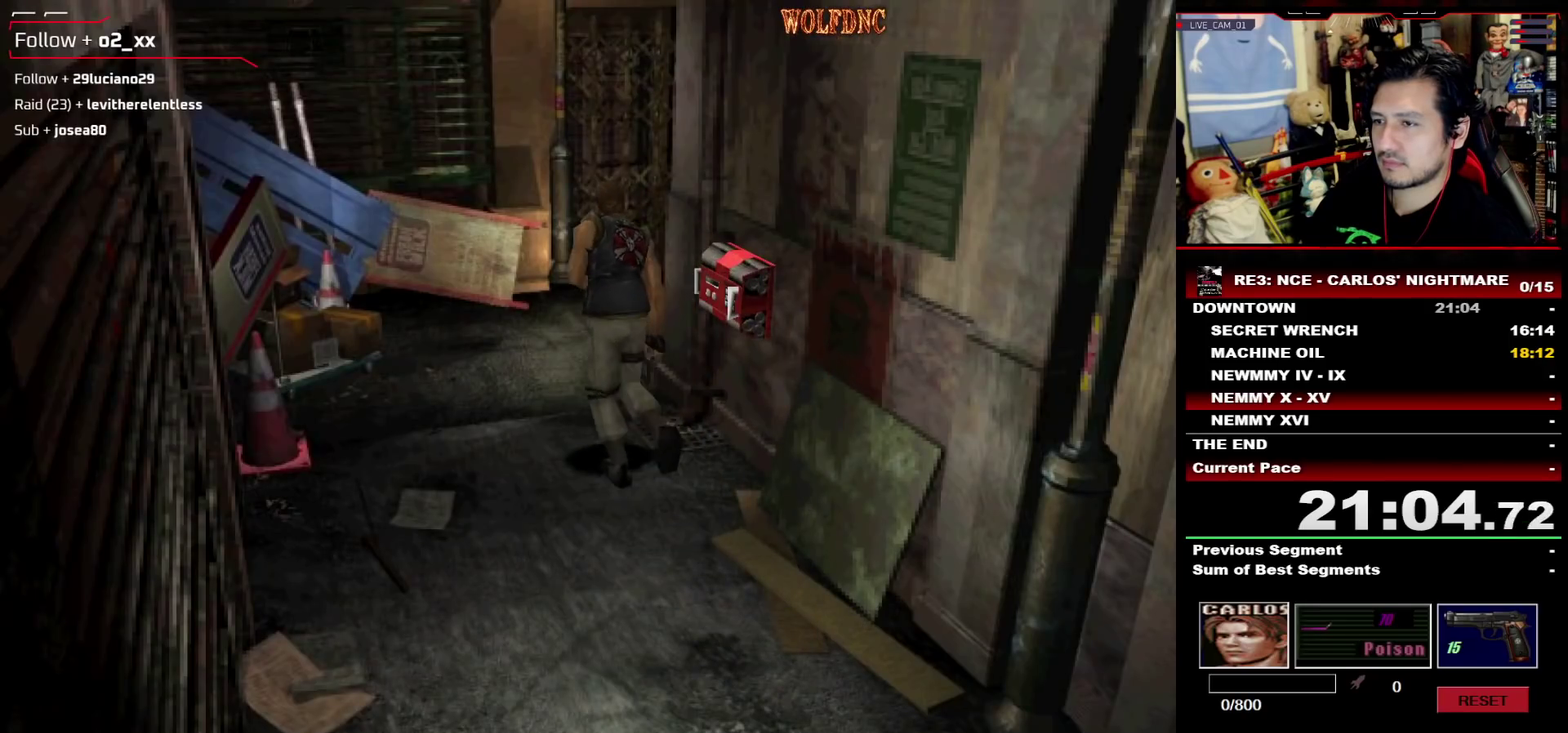
{"buttons": ["SQUARE", "DPAD_UP", "DPAD_RIGHT"], "events": [[50, "DPAD_RIGHT", "down"]]}